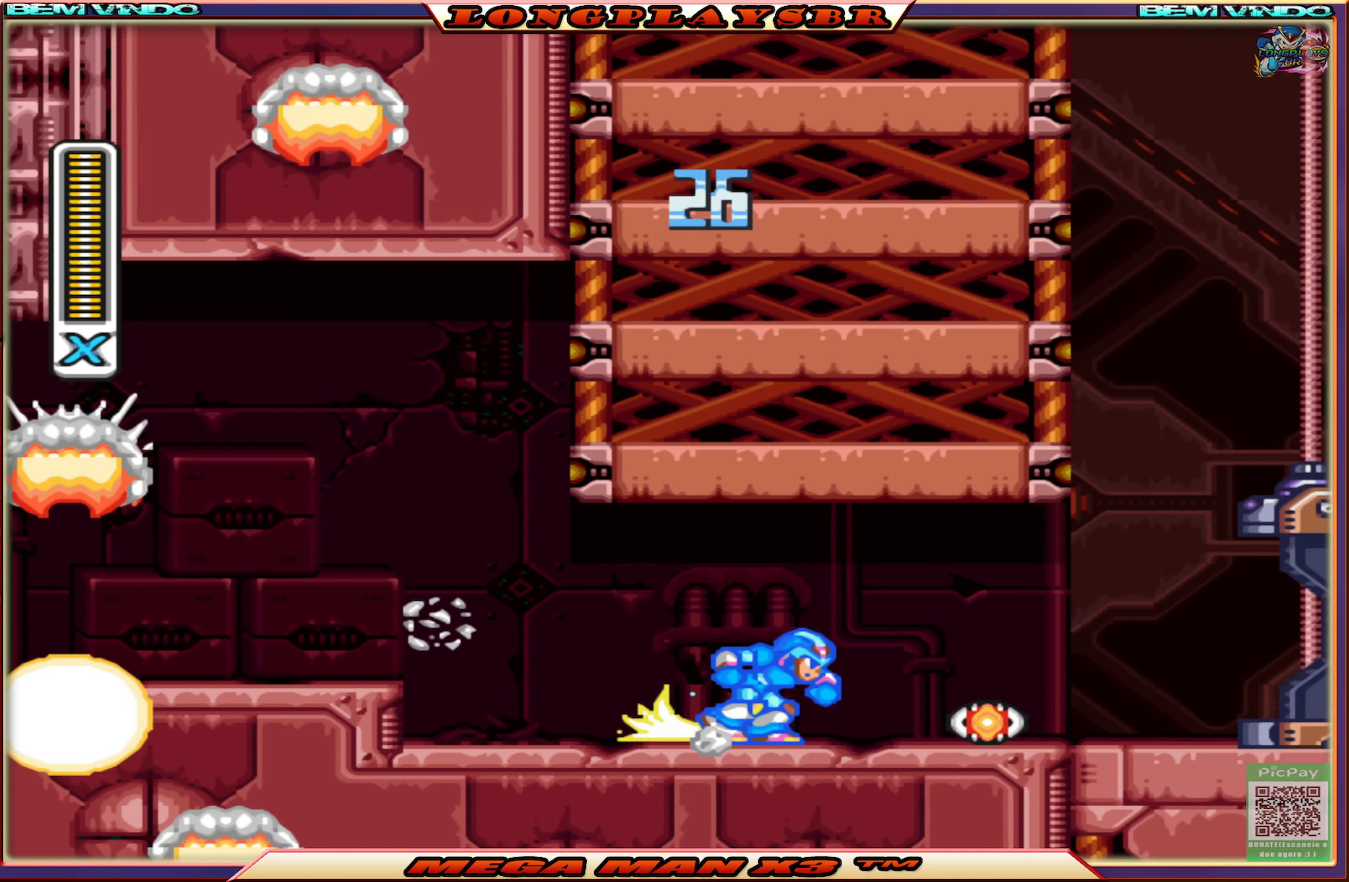
Gameplay with a controller (PlayStation layout); each line is a JSON object with the inputs held at the frame after it. "events" lists button and stick changes between this image and that frame as [ms after this image, input, new state], when the widget could be followed in between.
{"buttons": ["CROSS"], "left_stick": "center", "right_stick": "center", "events": [[300, "CIRCLE", "up"], [333, "SQUARE", "up"], [417, "DPAD_RIGHT", "up"], [433, "CROSS", "down"]]}
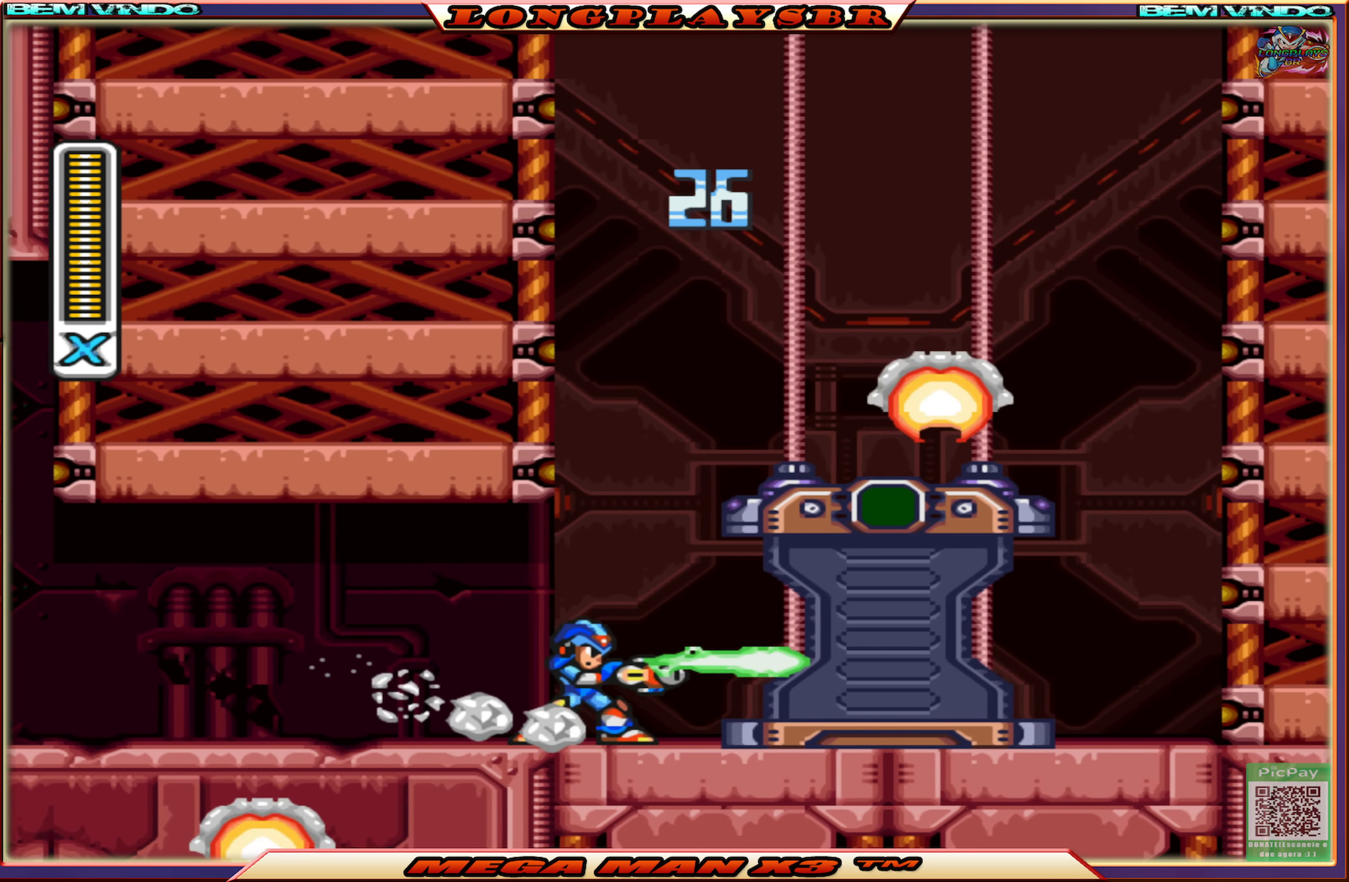
{"buttons": ["CROSS"], "left_stick": "center", "right_stick": "center", "events": [[283, "CROSS", "up"], [383, "CROSS", "down"]]}
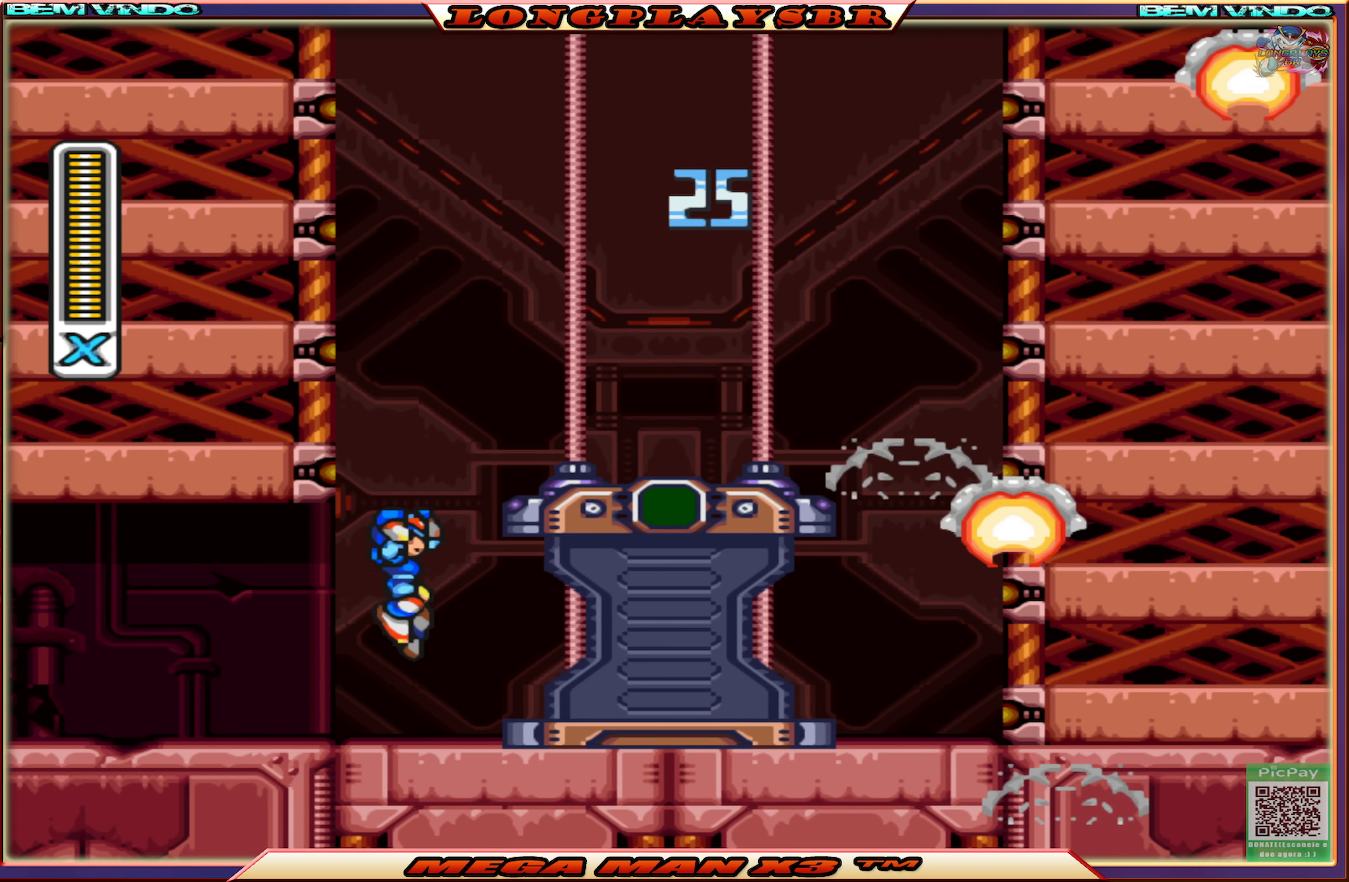
{"buttons": ["CROSS", "DPAD_LEFT"], "left_stick": "center", "right_stick": "center", "events": [[167, "DPAD_LEFT", "down"], [217, "CROSS", "up"], [300, "CROSS", "down"]]}
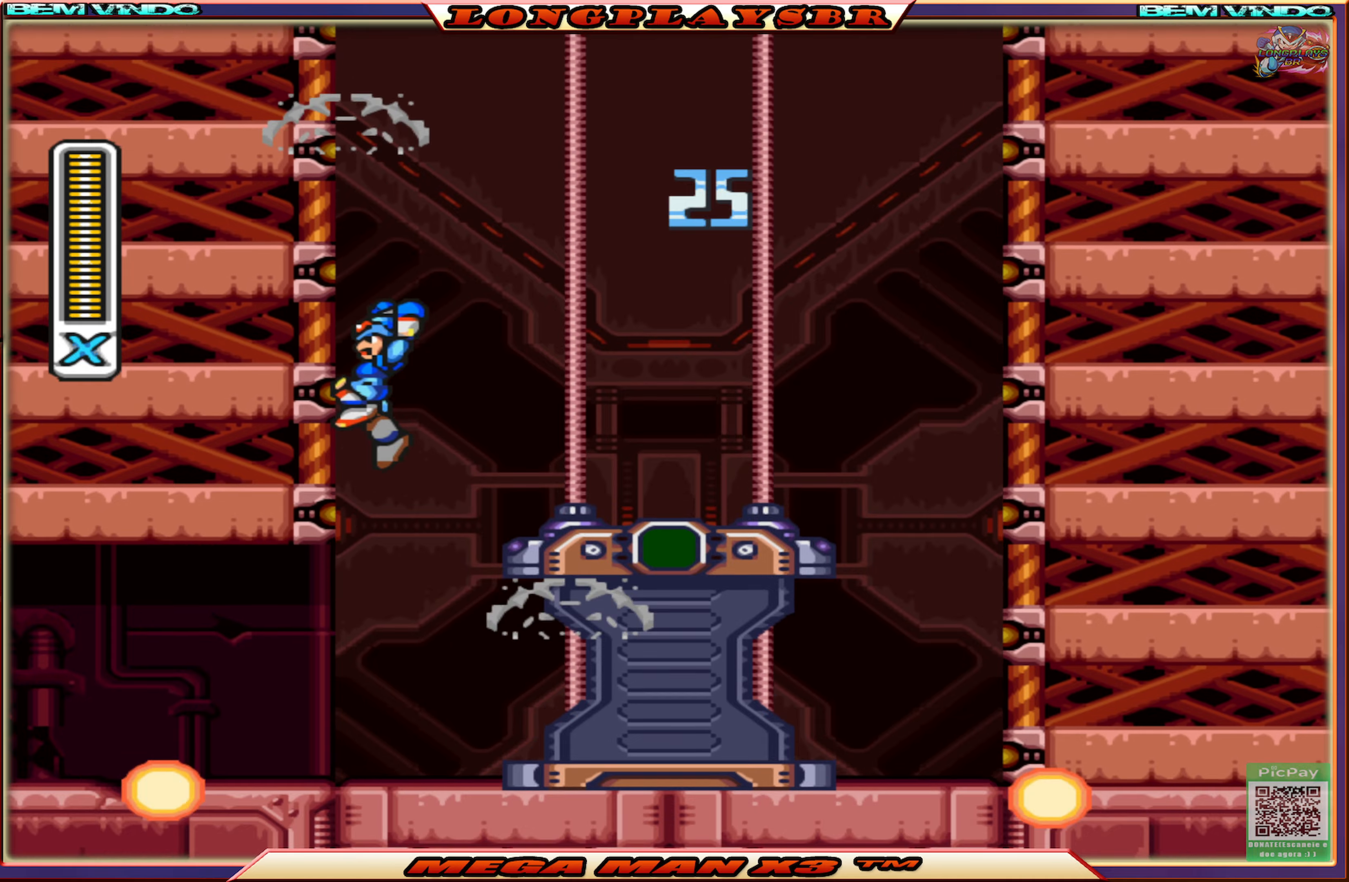
{"buttons": ["DPAD_LEFT"], "left_stick": "center", "right_stick": "center", "events": [[100, "CROSS", "up"], [167, "CROSS", "down"], [467, "CROSS", "up"]]}
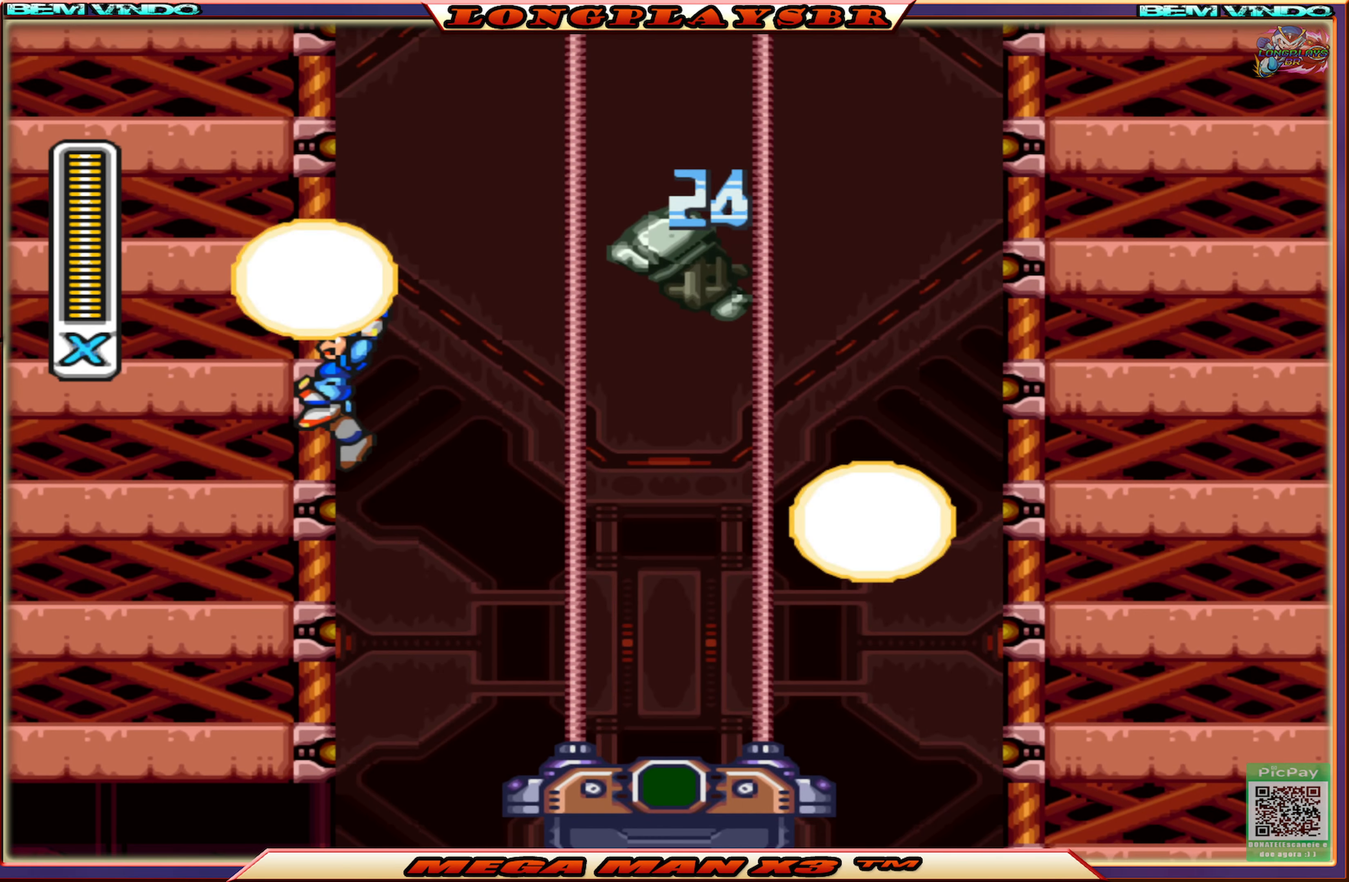
{"buttons": ["CROSS", "DPAD_LEFT"], "left_stick": "center", "right_stick": "center", "events": [[34, "CROSS", "down"], [334, "CROSS", "up"], [400, "CROSS", "down"]]}
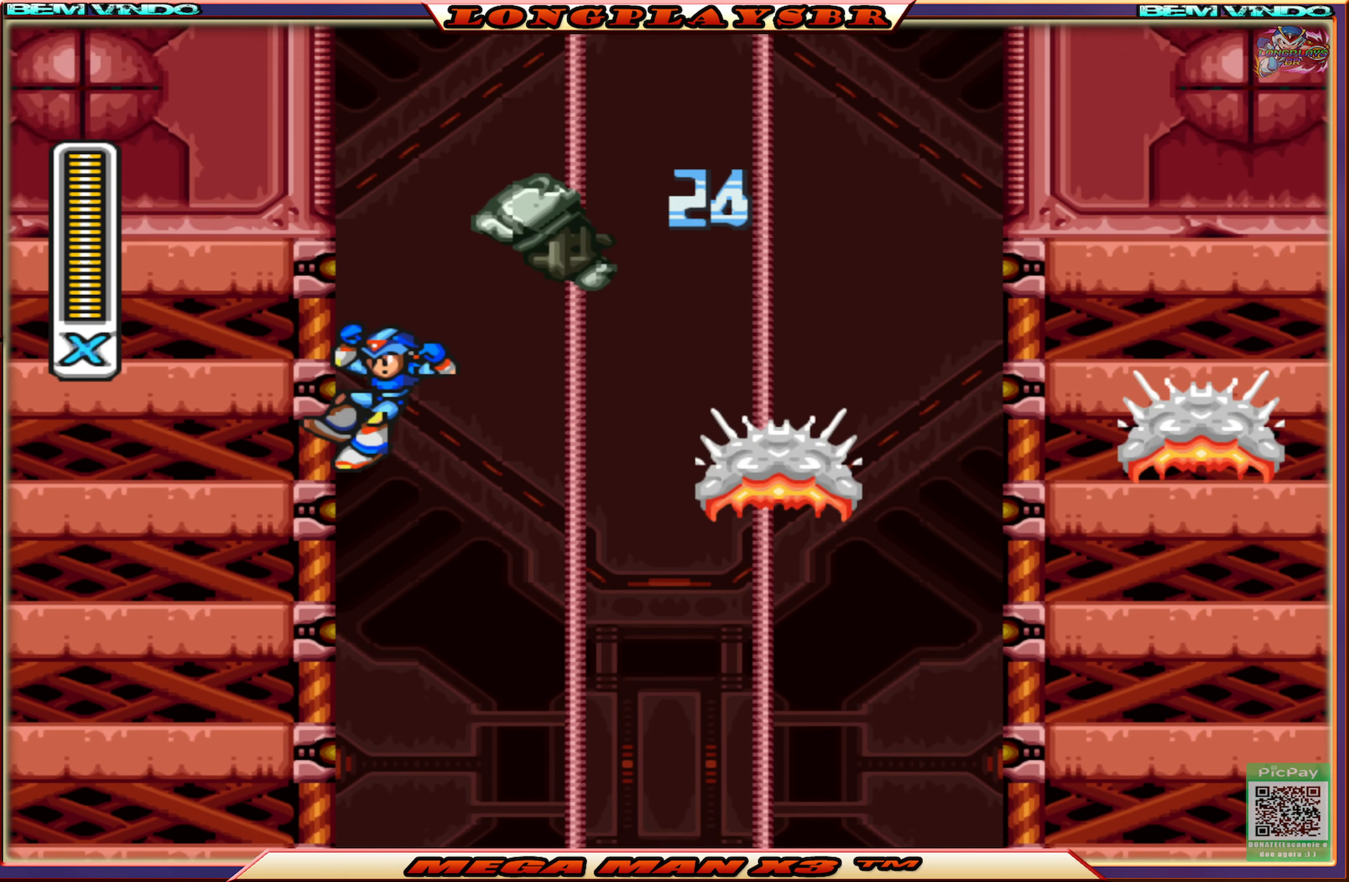
{"buttons": ["CROSS", "DPAD_LEFT"], "left_stick": "center", "right_stick": "center", "events": [[217, "CROSS", "up"], [284, "CROSS", "down"]]}
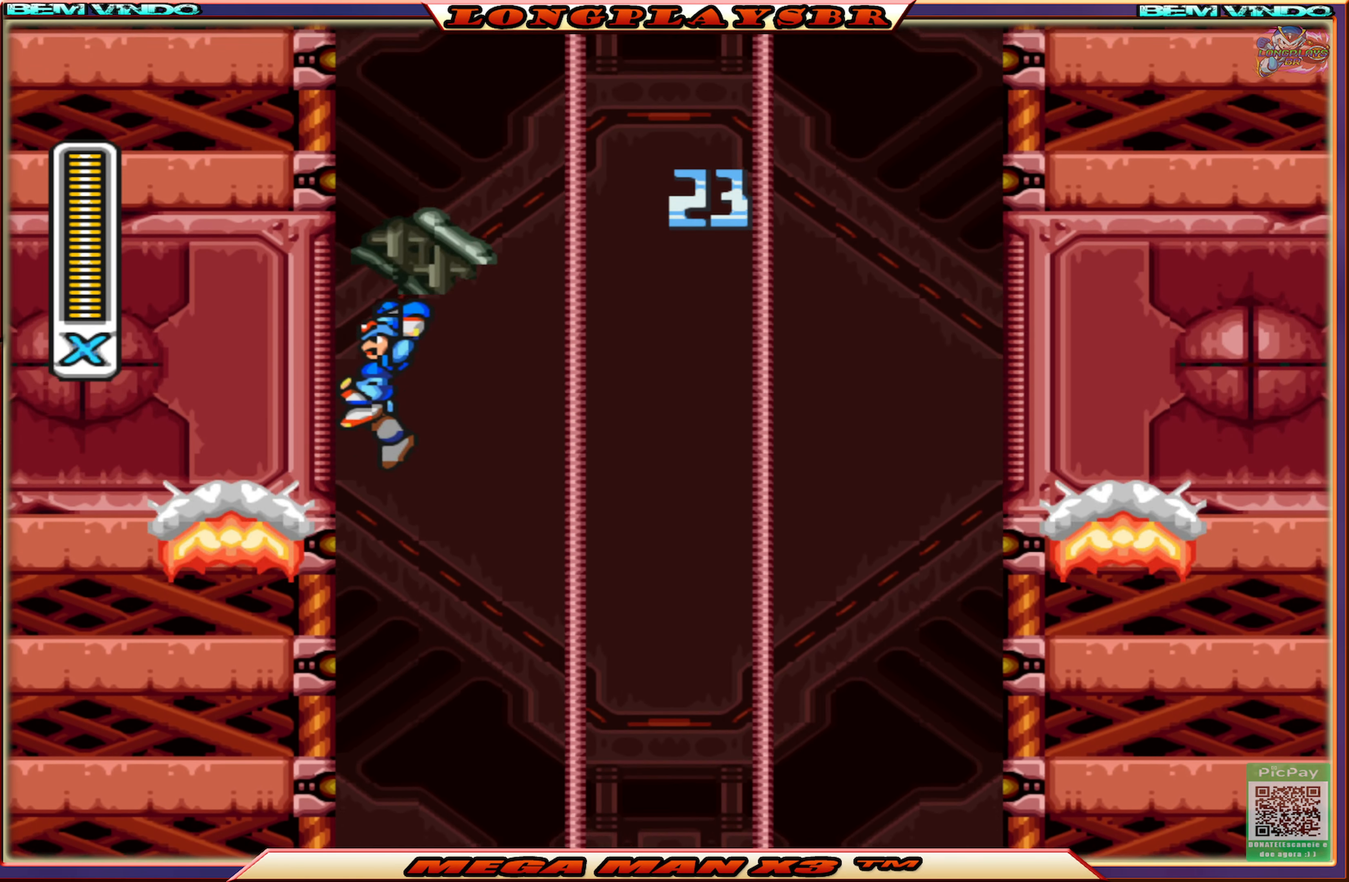
{"buttons": ["CROSS", "DPAD_LEFT"], "left_stick": "center", "right_stick": "center", "events": [[84, "CROSS", "up"], [167, "CROSS", "down"], [367, "CROSS", "up"], [450, "CROSS", "down"]]}
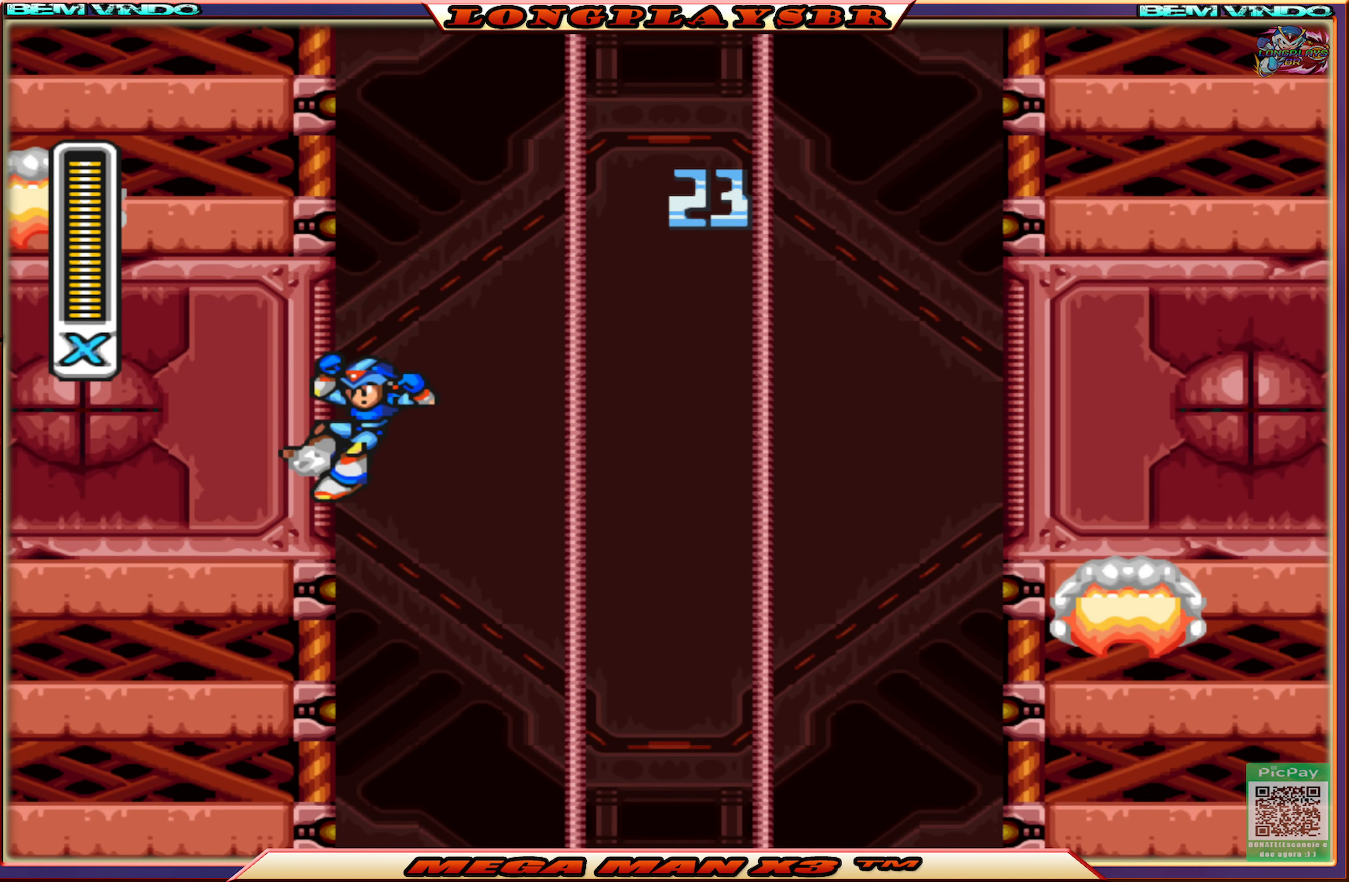
{"buttons": ["CROSS", "DPAD_LEFT"], "left_stick": "center", "right_stick": "center", "events": [[300, "CROSS", "up"], [350, "CROSS", "down"]]}
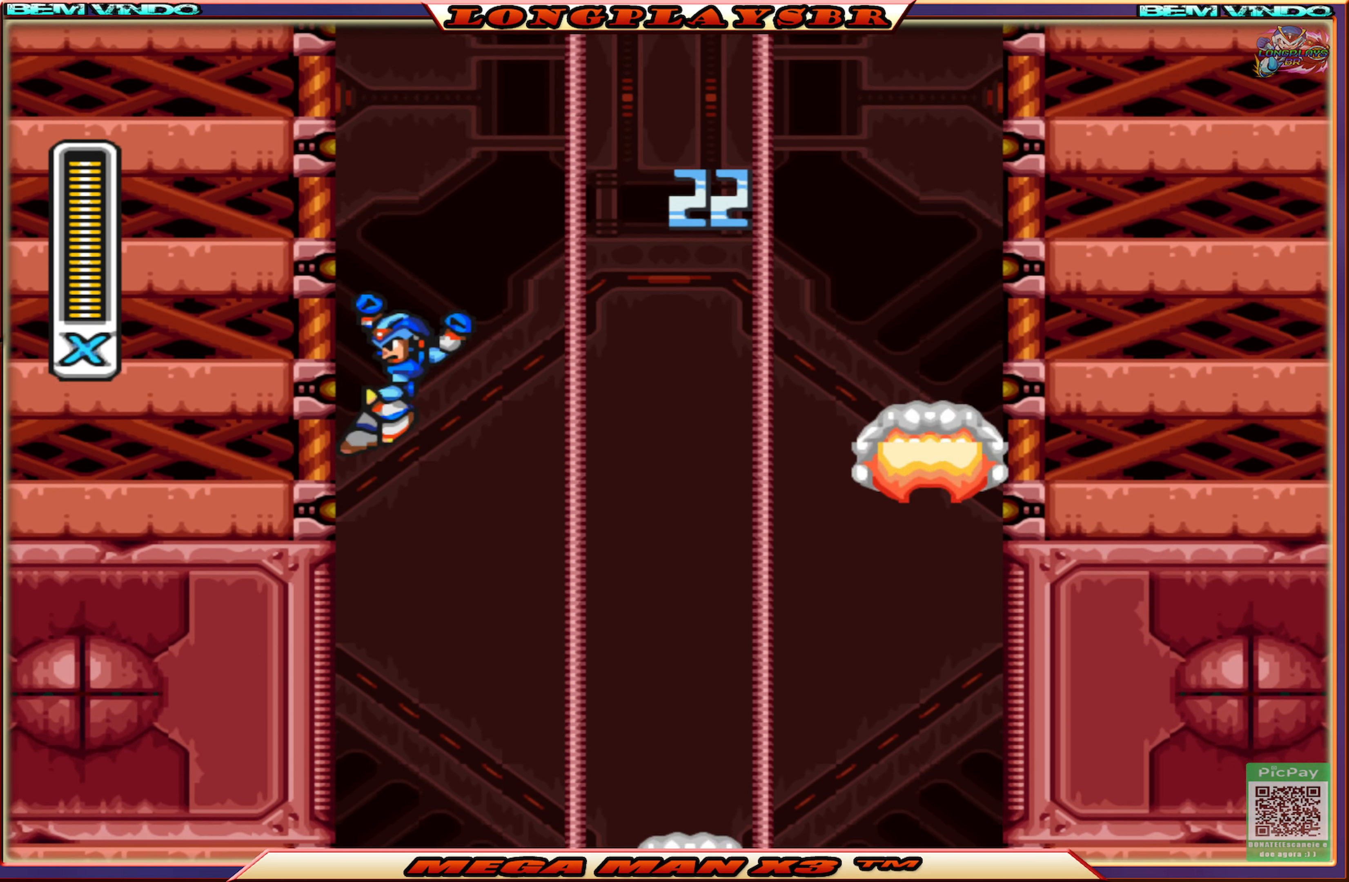
{"buttons": ["CROSS", "DPAD_LEFT"], "left_stick": "center", "right_stick": "center", "events": [[150, "CROSS", "up"], [217, "CROSS", "down"]]}
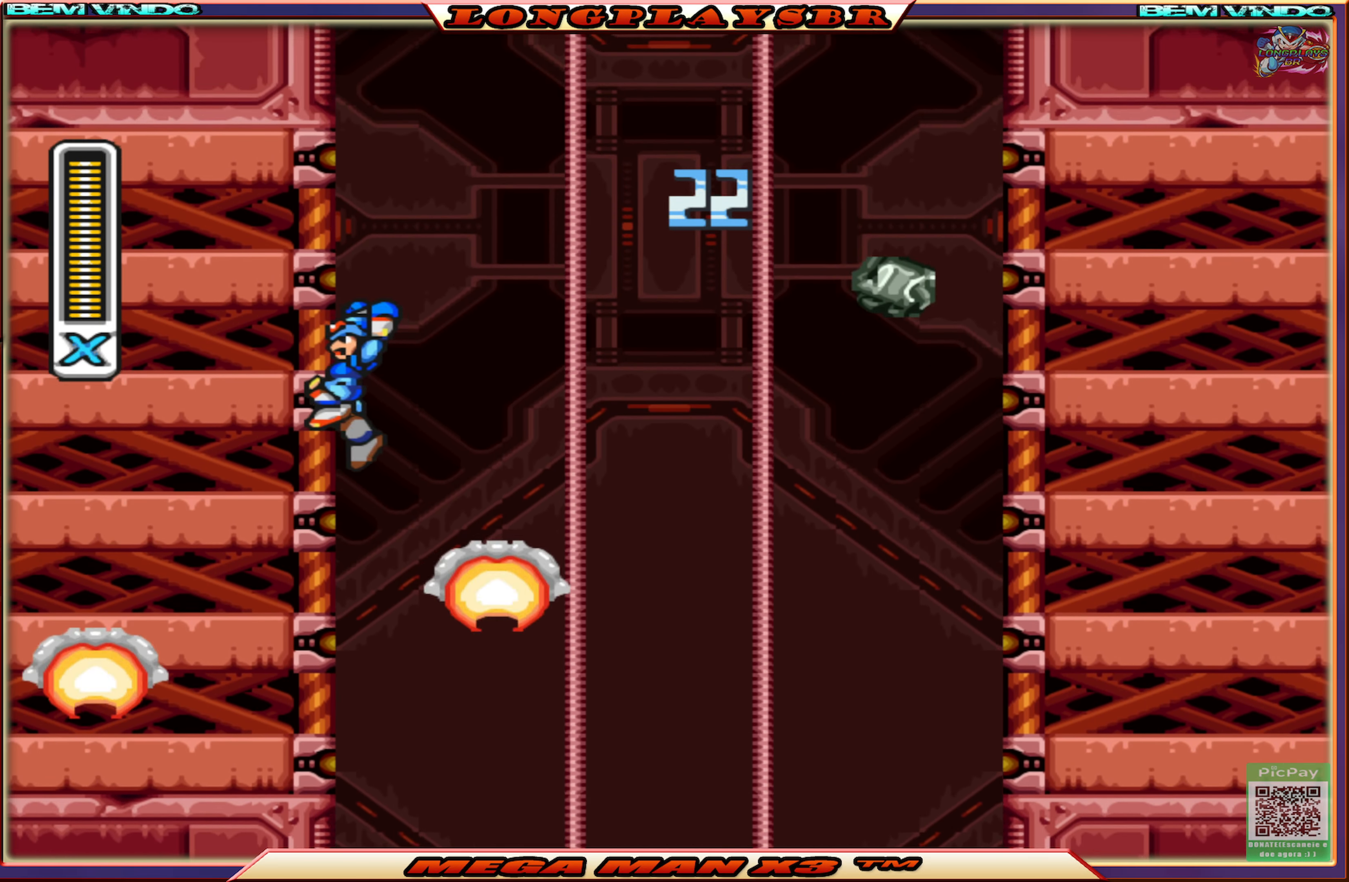
{"buttons": ["CROSS", "DPAD_LEFT"], "left_stick": "center", "right_stick": "center", "events": [[17, "CROSS", "up"], [84, "CROSS", "down"], [400, "CROSS", "up"], [467, "CROSS", "down"]]}
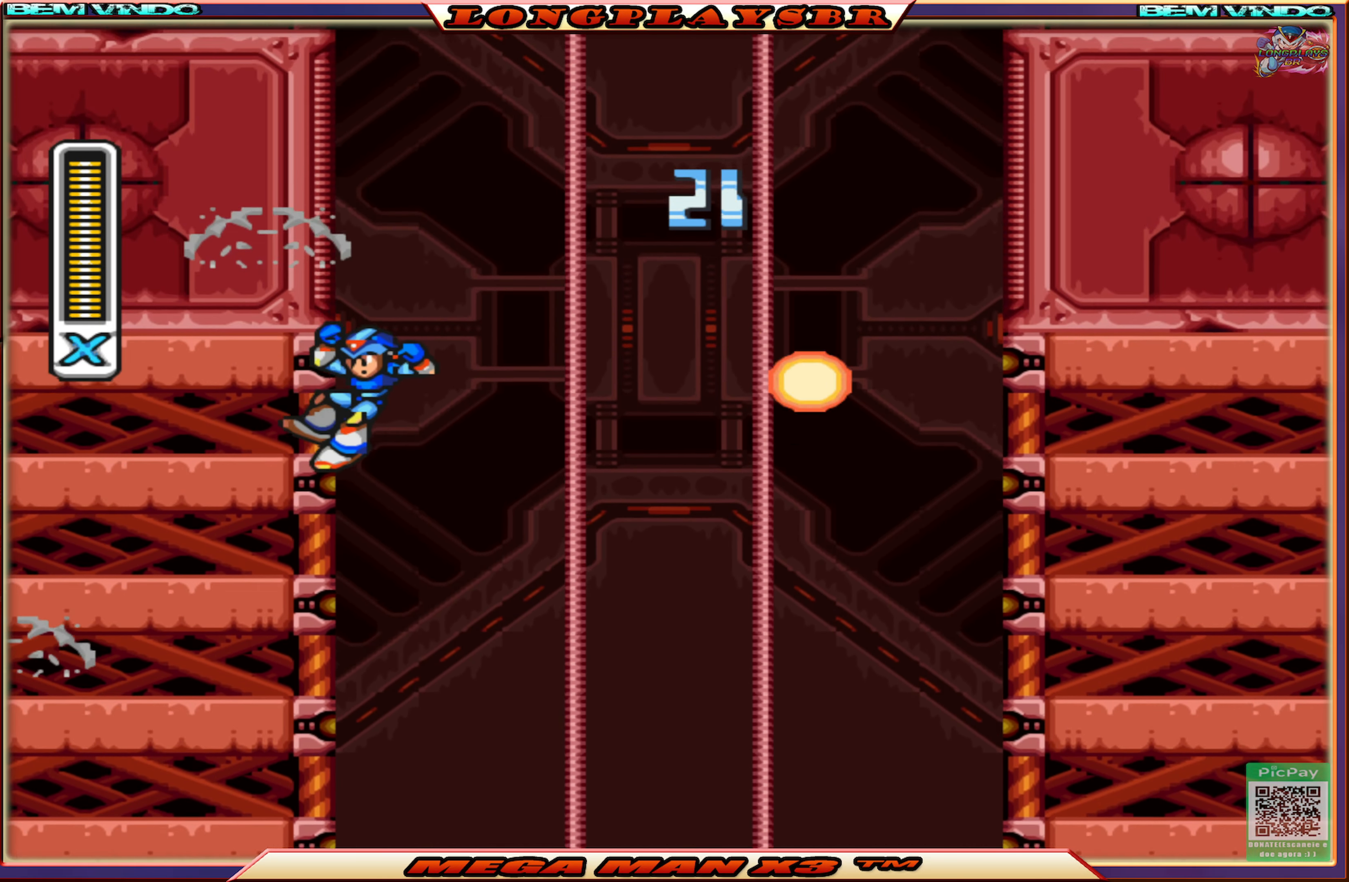
{"buttons": ["CROSS", "DPAD_LEFT"], "left_stick": "center", "right_stick": "center", "events": [[267, "CROSS", "up"], [317, "CROSS", "down"]]}
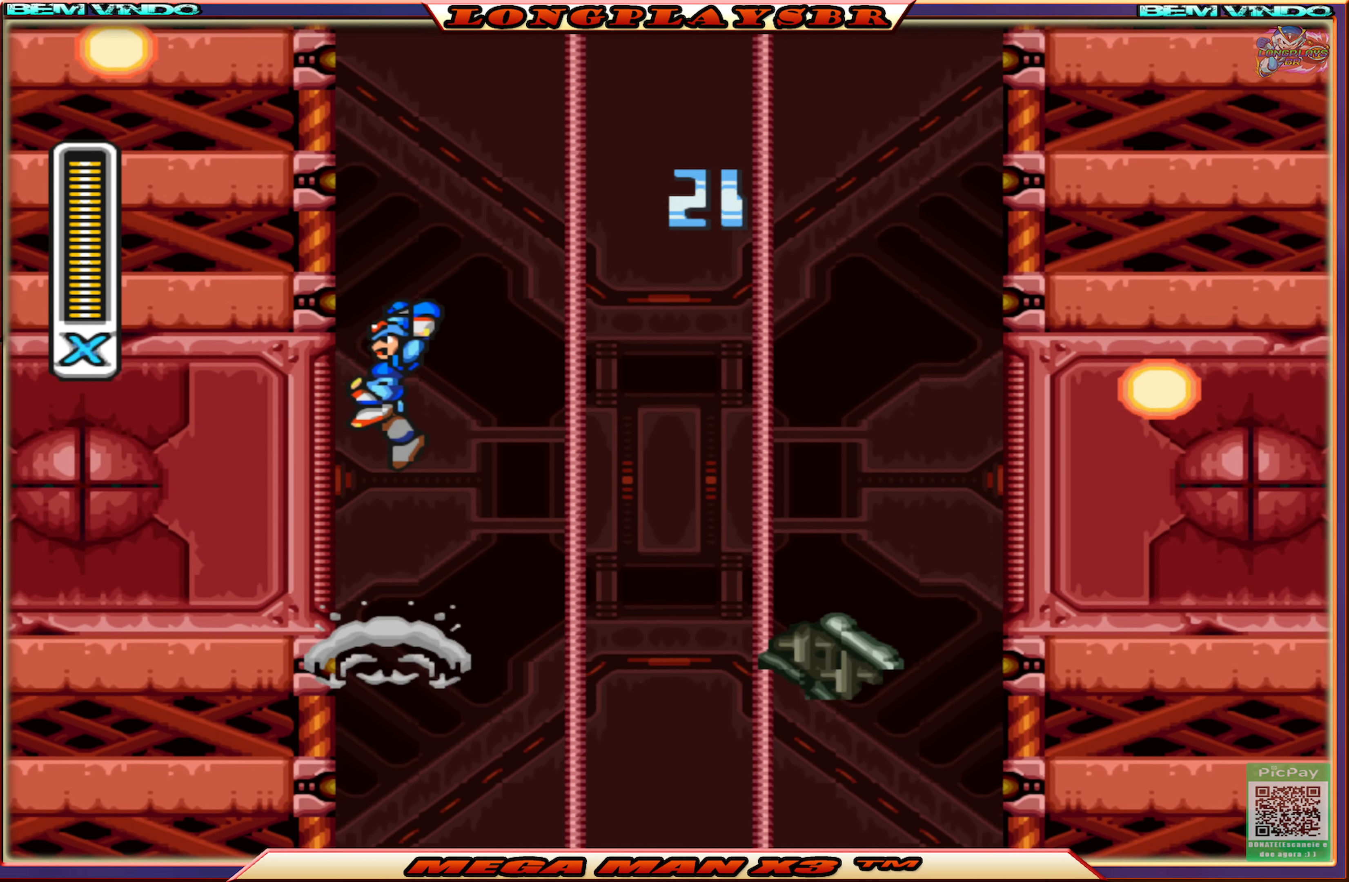
{"buttons": ["CROSS", "DPAD_LEFT"], "left_stick": "center", "right_stick": "center", "events": [[134, "CROSS", "up"], [184, "CROSS", "down"]]}
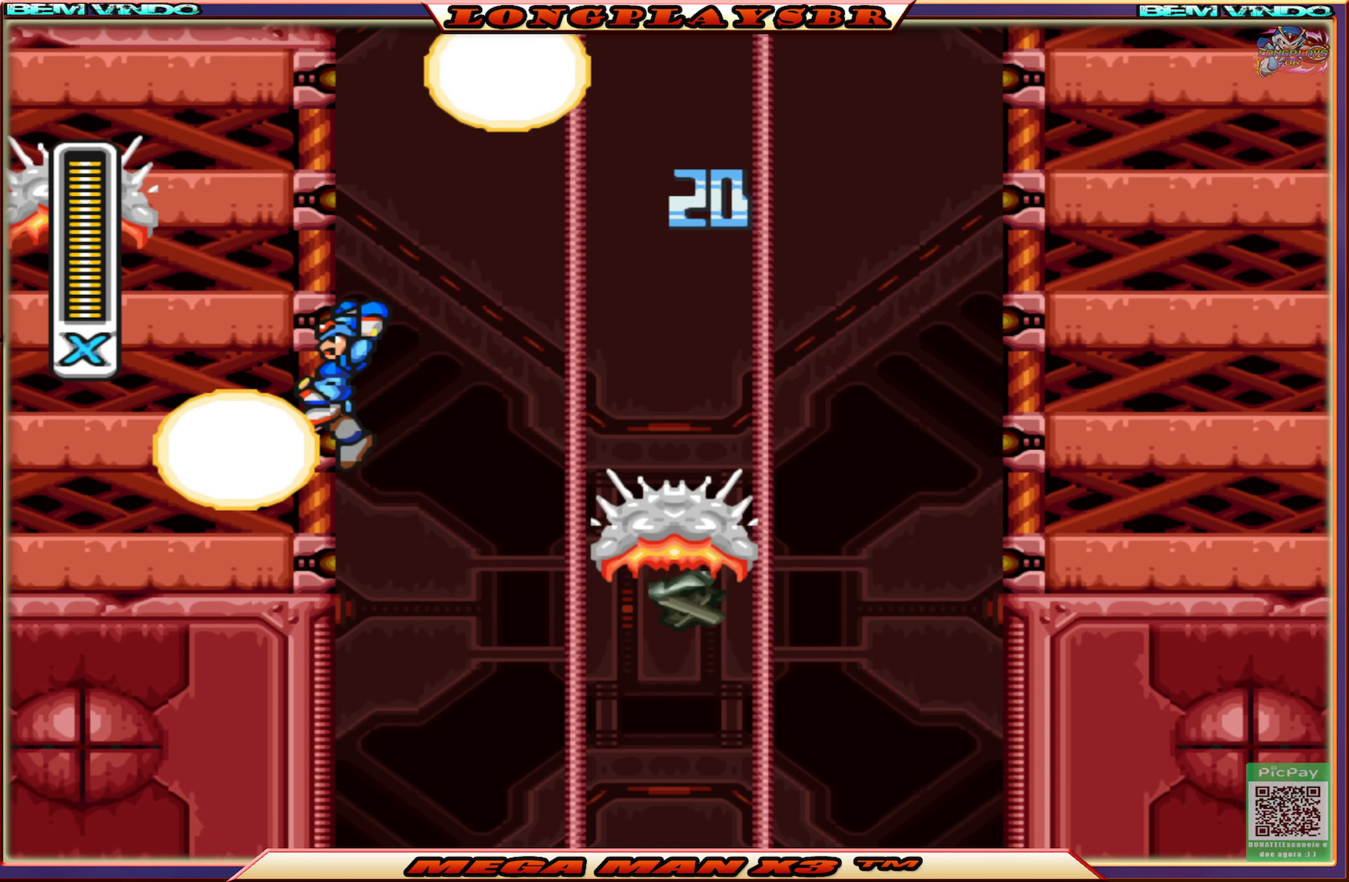
{"buttons": ["CROSS", "DPAD_LEFT"], "left_stick": "center", "right_stick": "center", "events": [[50, "CROSS", "up"], [100, "CROSS", "down"], [400, "CROSS", "up"], [483, "CROSS", "down"]]}
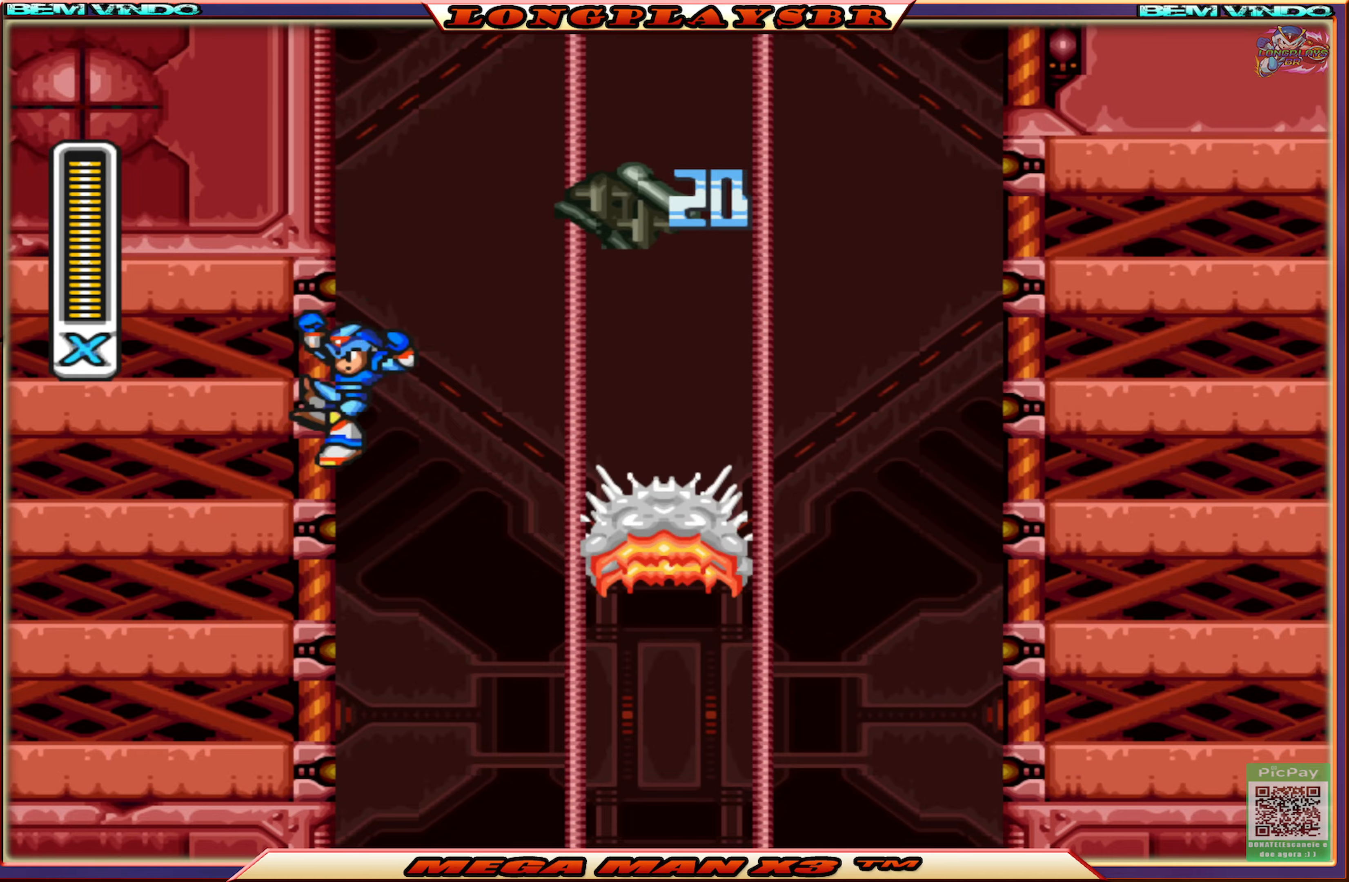
{"buttons": ["CROSS", "DPAD_LEFT"], "left_stick": "center", "right_stick": "center", "events": [[300, "CROSS", "up"], [333, "CROSS", "down"]]}
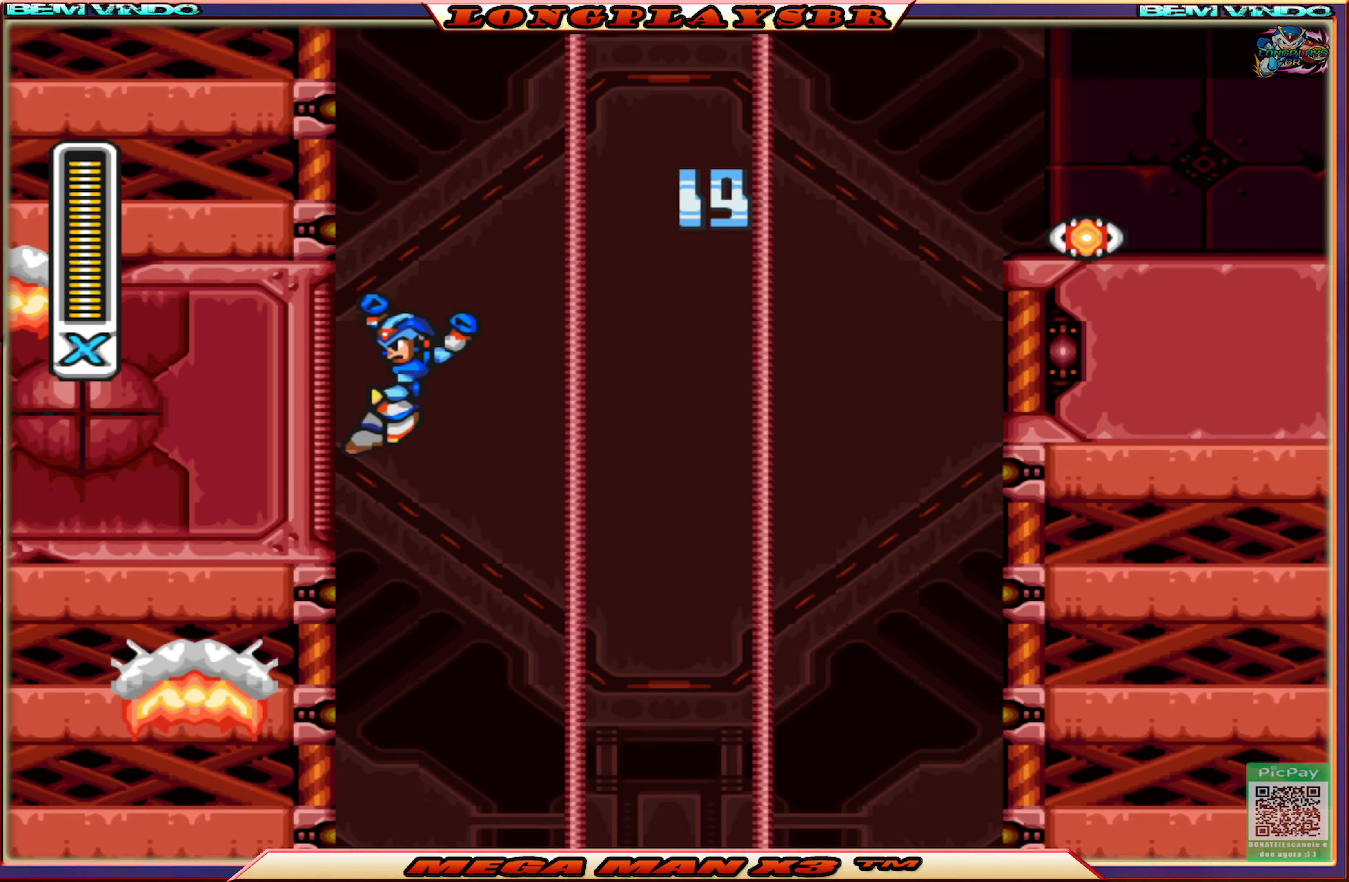
{"buttons": ["CIRCLE", "DPAD_UP", "DPAD_RIGHT"], "left_stick": "center", "right_stick": "center", "events": [[150, "CROSS", "up"], [233, "CROSS", "down"], [266, "DPAD_UP", "down"], [283, "DPAD_LEFT", "up"], [316, "DPAD_UP", "up"], [333, "DPAD_RIGHT", "down"], [416, "DPAD_UP", "down"], [450, "CROSS", "up"], [500, "CIRCLE", "down"]]}
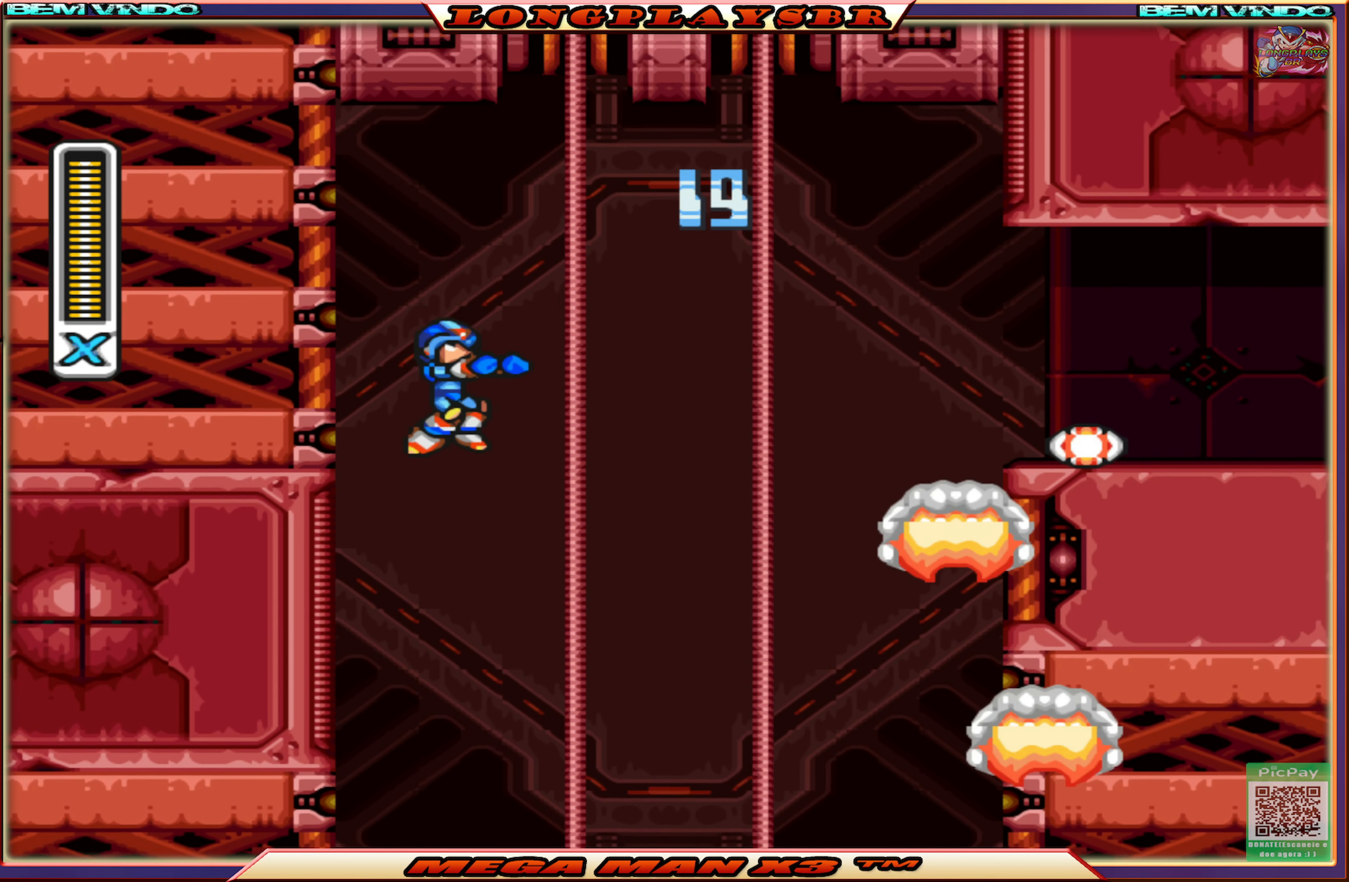
{"buttons": ["DPAD_RIGHT"], "left_stick": "center", "right_stick": "center", "events": [[366, "DPAD_UP", "up"], [400, "CIRCLE", "up"]]}
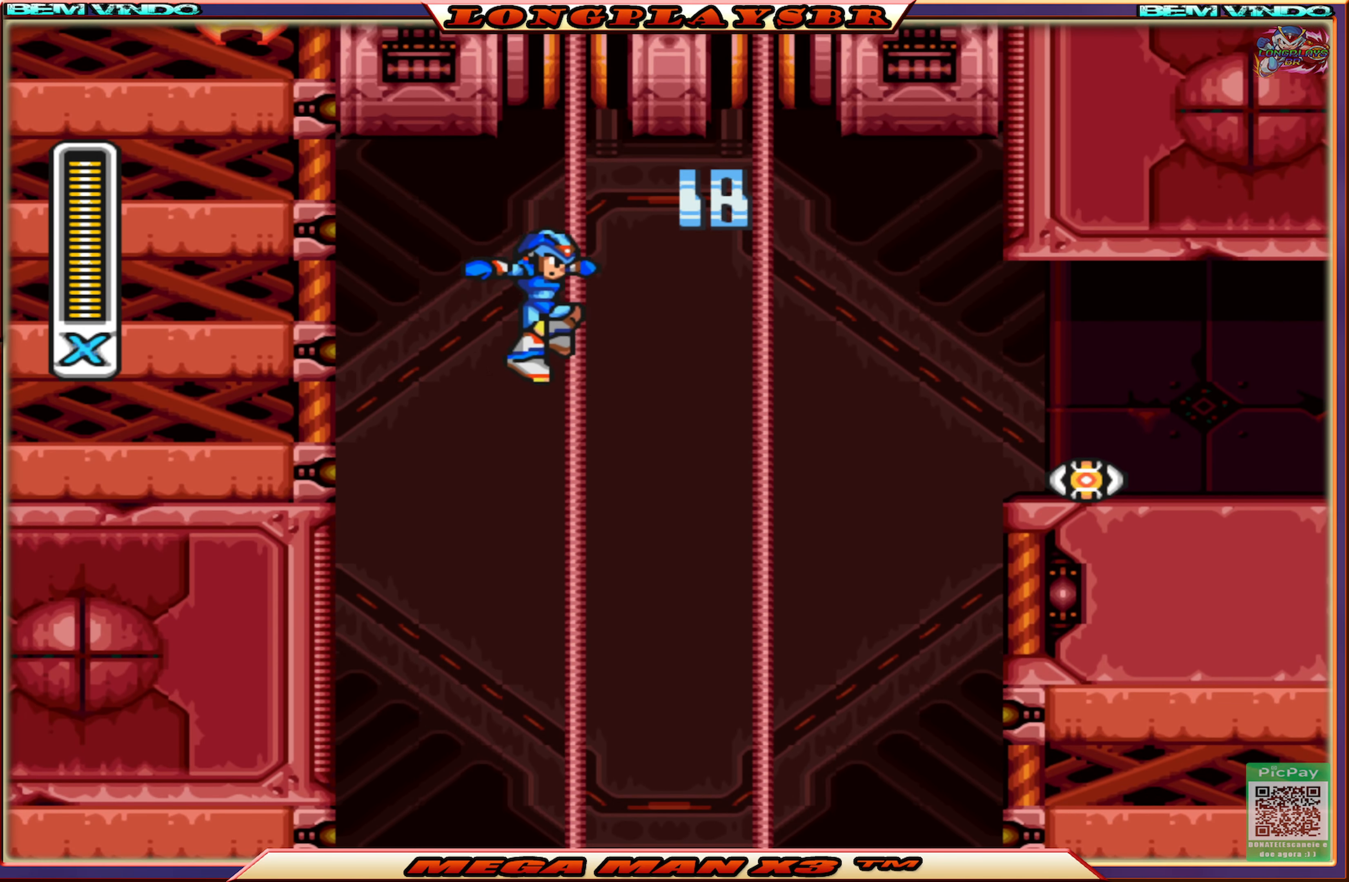
{"buttons": ["CROSS", "CIRCLE", "DPAD_UP", "DPAD_RIGHT"], "left_stick": "center", "right_stick": "center", "events": [[33, "CROSS", "down"], [100, "DPAD_UP", "down"], [216, "CROSS", "up"], [483, "CIRCLE", "down"], [483, "CROSS", "down"]]}
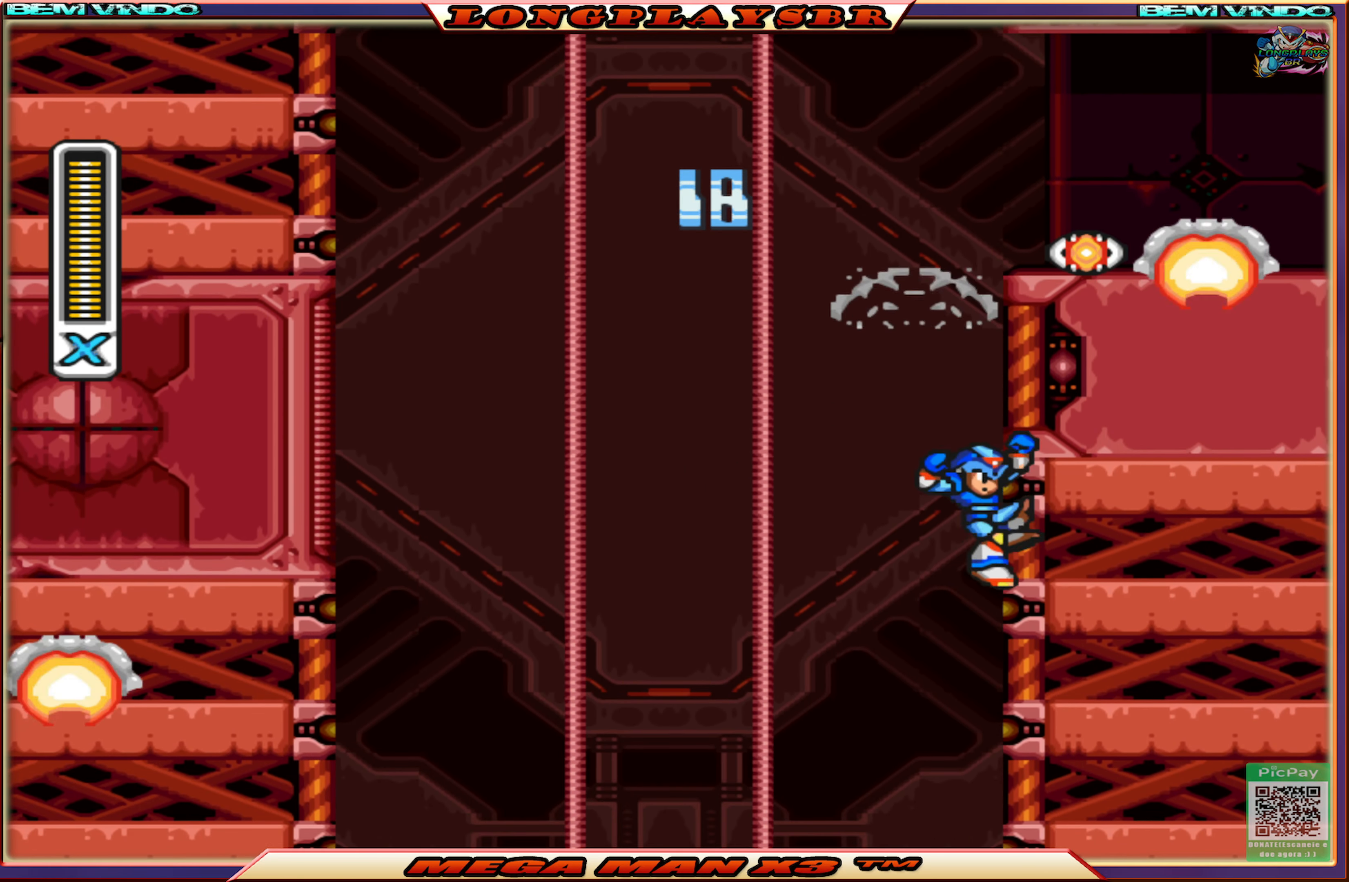
{"buttons": ["CROSS", "DPAD_UP", "DPAD_RIGHT"], "left_stick": "center", "right_stick": "center", "events": [[50, "CIRCLE", "up"], [266, "CROSS", "up"], [350, "CROSS", "down"]]}
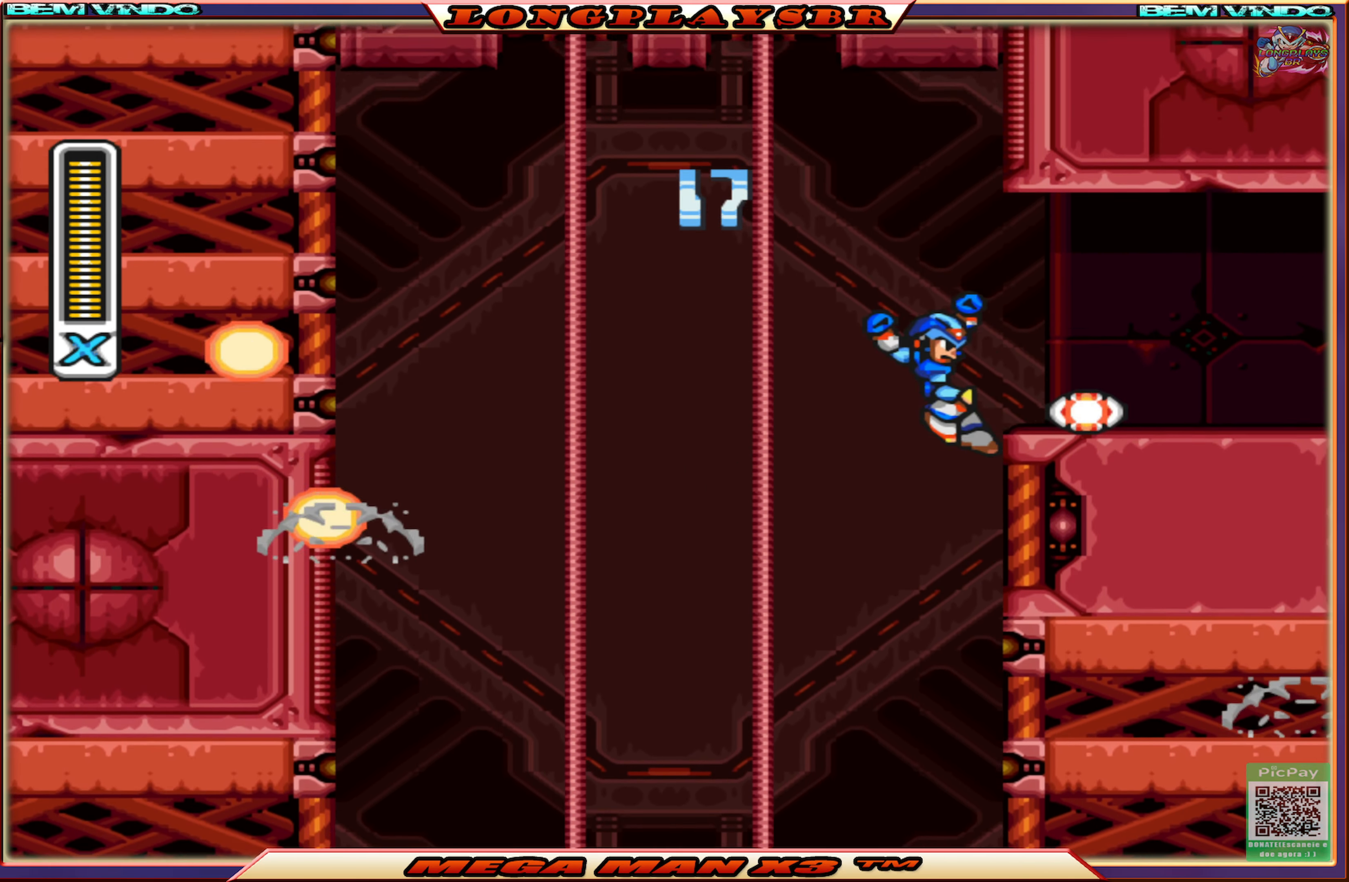
{"buttons": ["CIRCLE", "DPAD_RIGHT"], "left_stick": "center", "right_stick": "center", "events": [[100, "CROSS", "up"], [416, "DPAD_UP", "up"], [450, "CIRCLE", "down"]]}
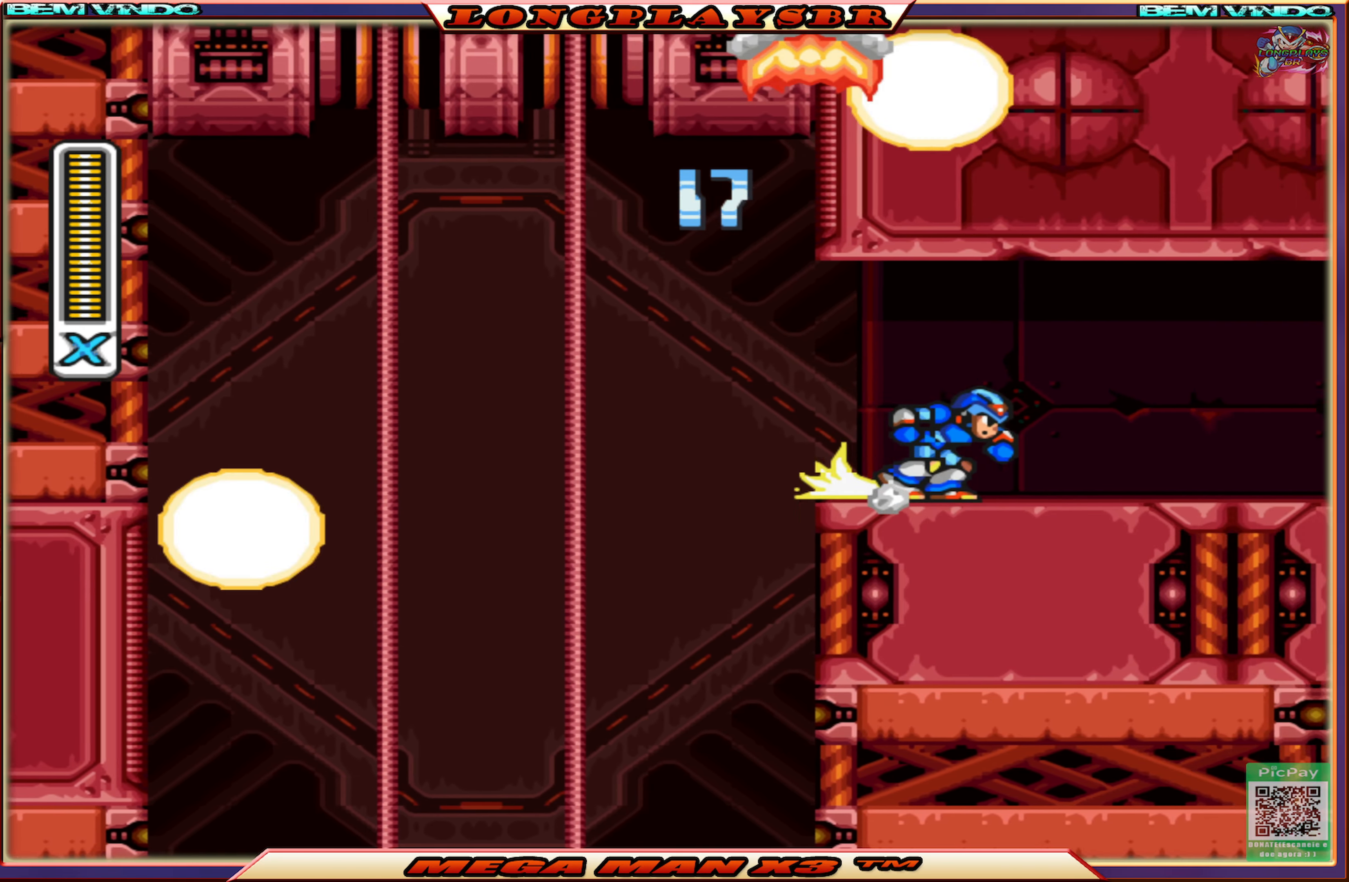
{"buttons": ["CIRCLE", "DPAD_RIGHT"], "left_stick": "center", "right_stick": "center", "events": [[283, "CIRCLE", "up"], [366, "CIRCLE", "down"]]}
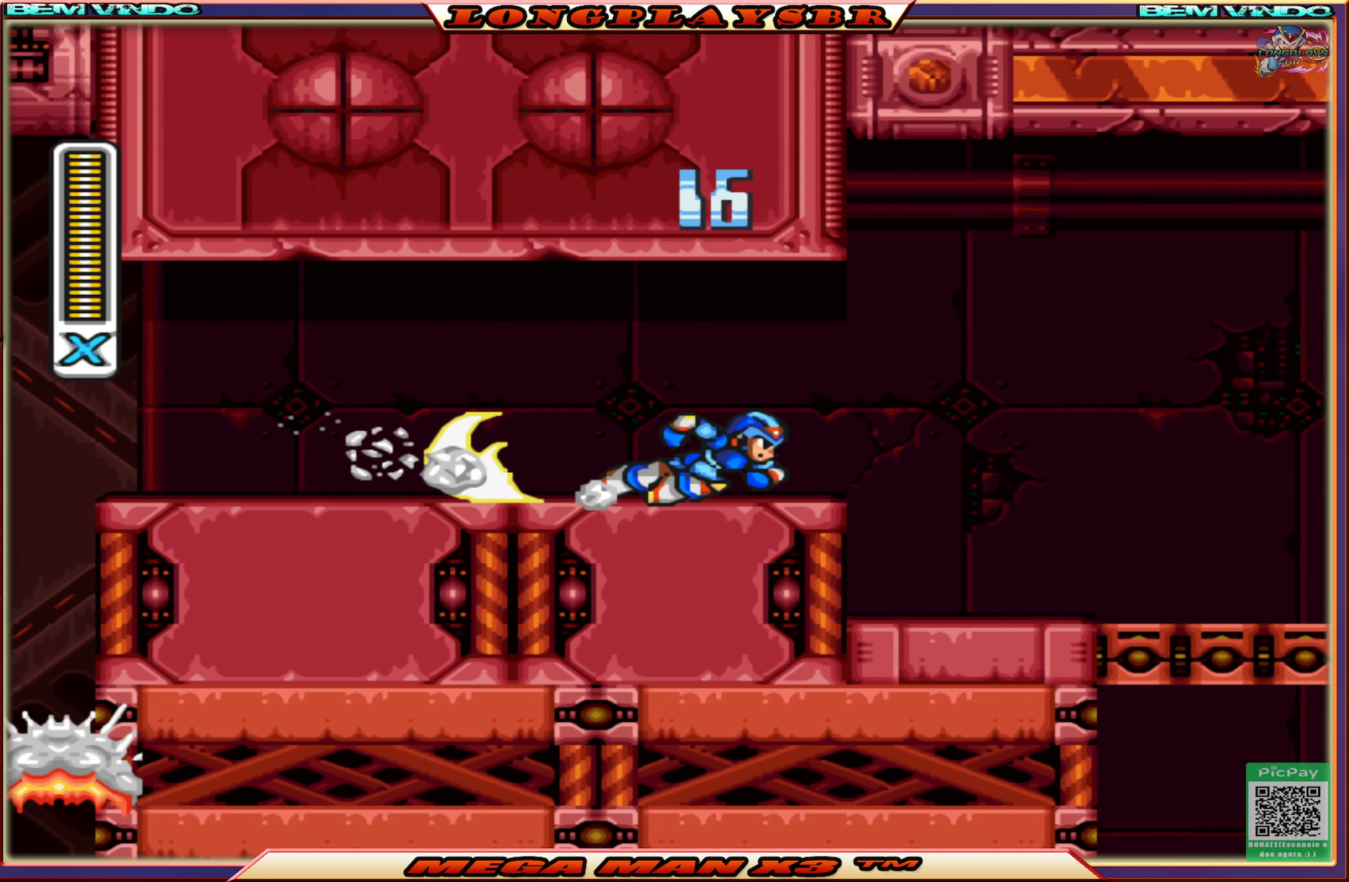
{"buttons": ["DPAD_RIGHT"], "left_stick": "center", "right_stick": "center", "events": [[216, "CIRCLE", "up"]]}
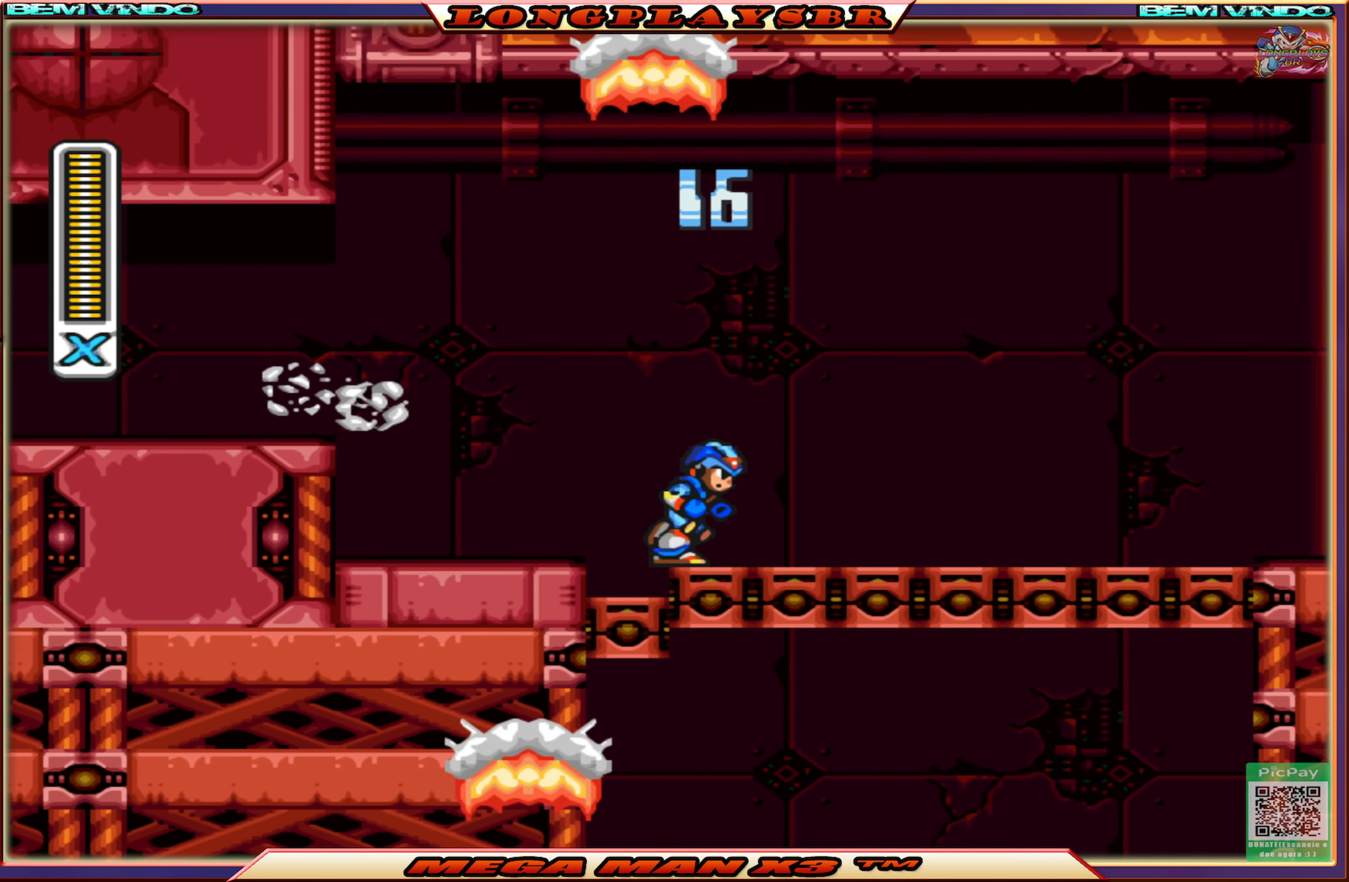
{"buttons": ["CROSS", "CIRCLE", "DPAD_RIGHT"], "left_stick": "center", "right_stick": "center", "events": [[66, "CIRCLE", "down"], [66, "CROSS", "down"], [433, "CROSS", "up"], [450, "CIRCLE", "up"], [500, "CIRCLE", "down"], [500, "CROSS", "down"]]}
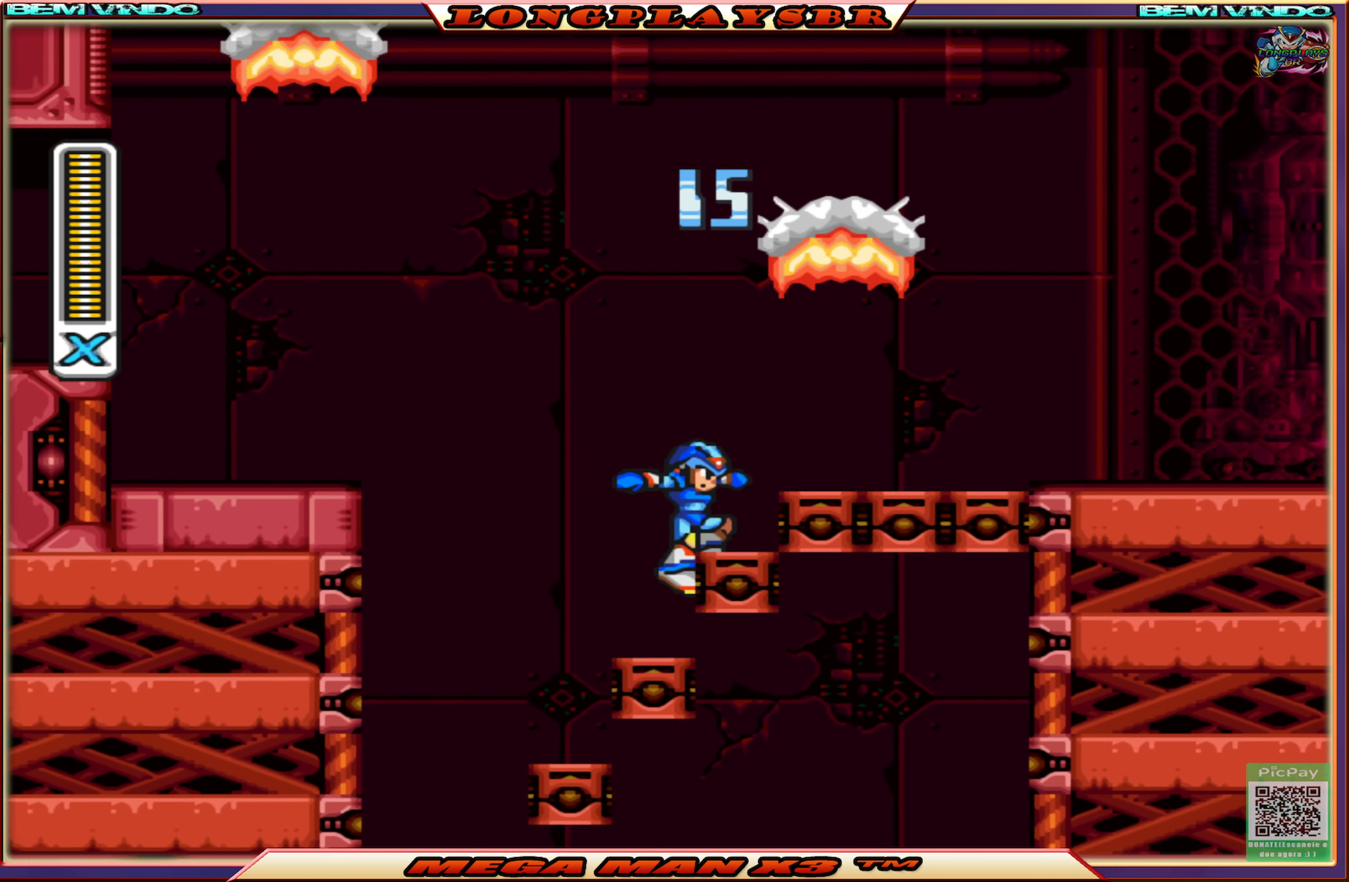
{"buttons": ["CROSS", "DPAD_RIGHT"], "left_stick": "center", "right_stick": "center", "events": [[350, "CIRCLE", "up"], [350, "CROSS", "up"], [416, "CROSS", "down"], [433, "CIRCLE", "down"], [483, "CIRCLE", "up"]]}
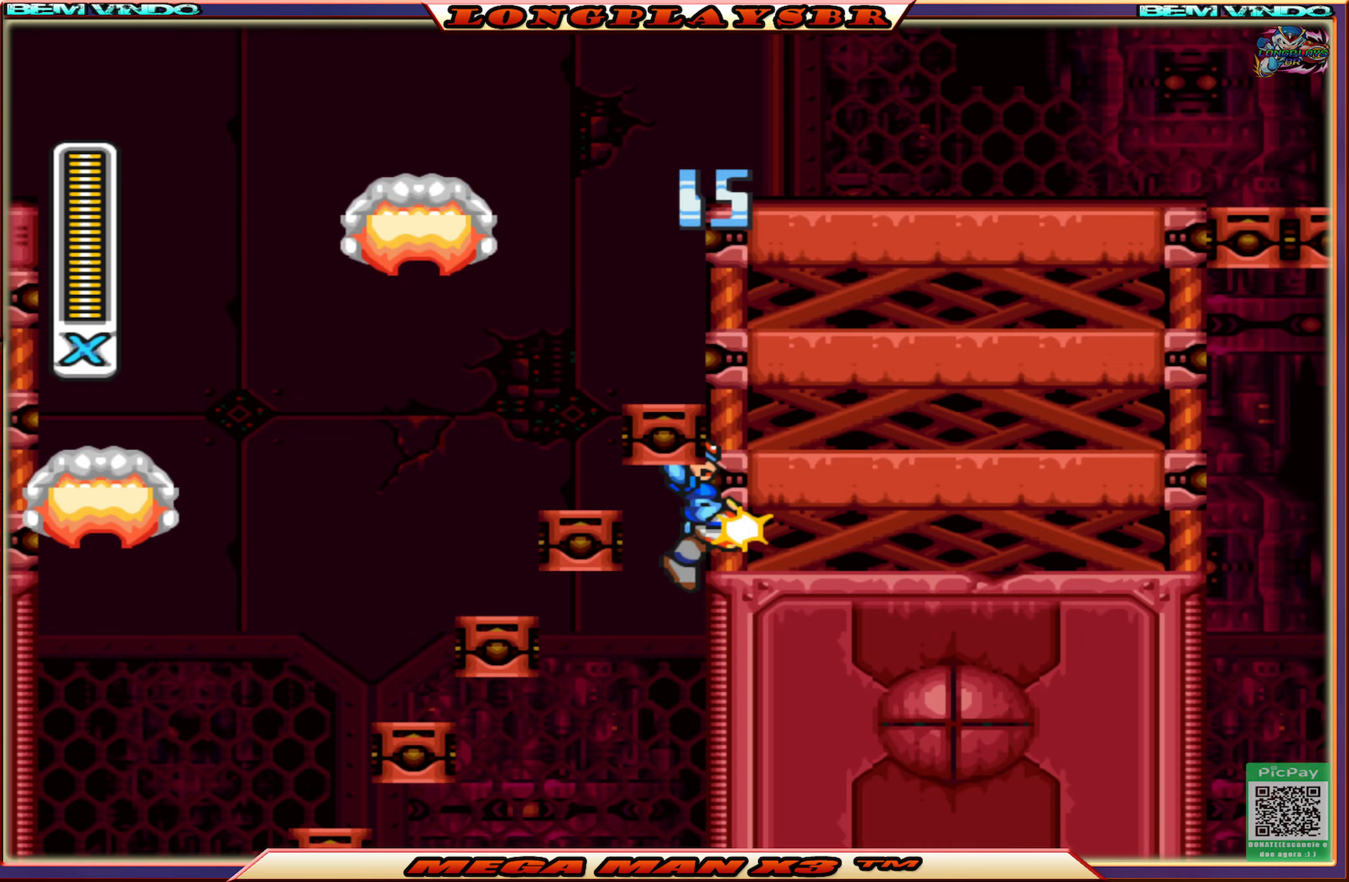
{"buttons": ["CROSS", "DPAD_RIGHT"], "left_stick": "center", "right_stick": "center", "events": [[250, "CROSS", "up"], [317, "CROSS", "down"]]}
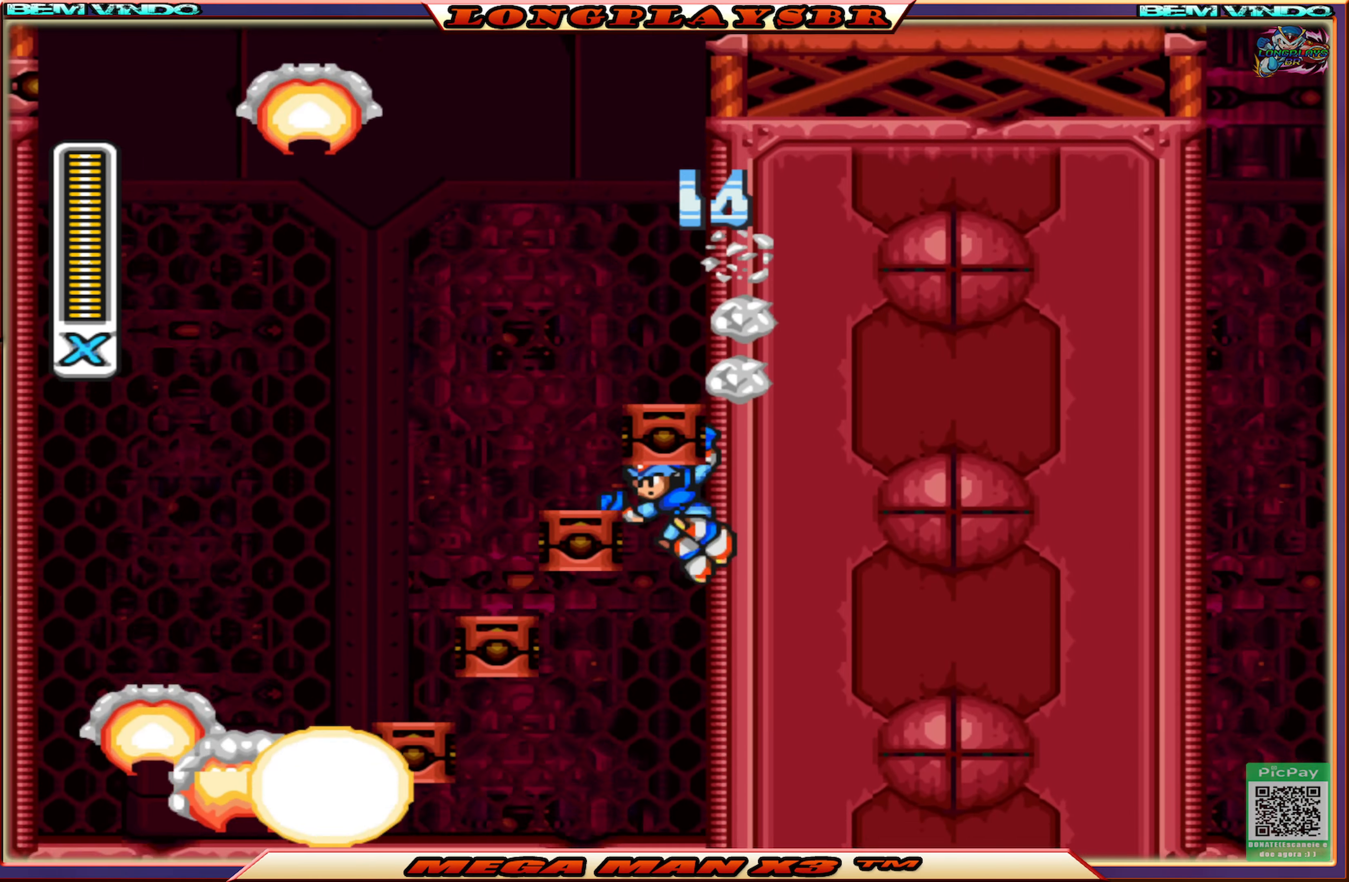
{"buttons": ["CROSS", "DPAD_RIGHT"], "left_stick": "center", "right_stick": "center", "events": [[133, "CROSS", "up"], [183, "CROSS", "down"], [333, "CROSS", "up"], [367, "CROSS", "down"]]}
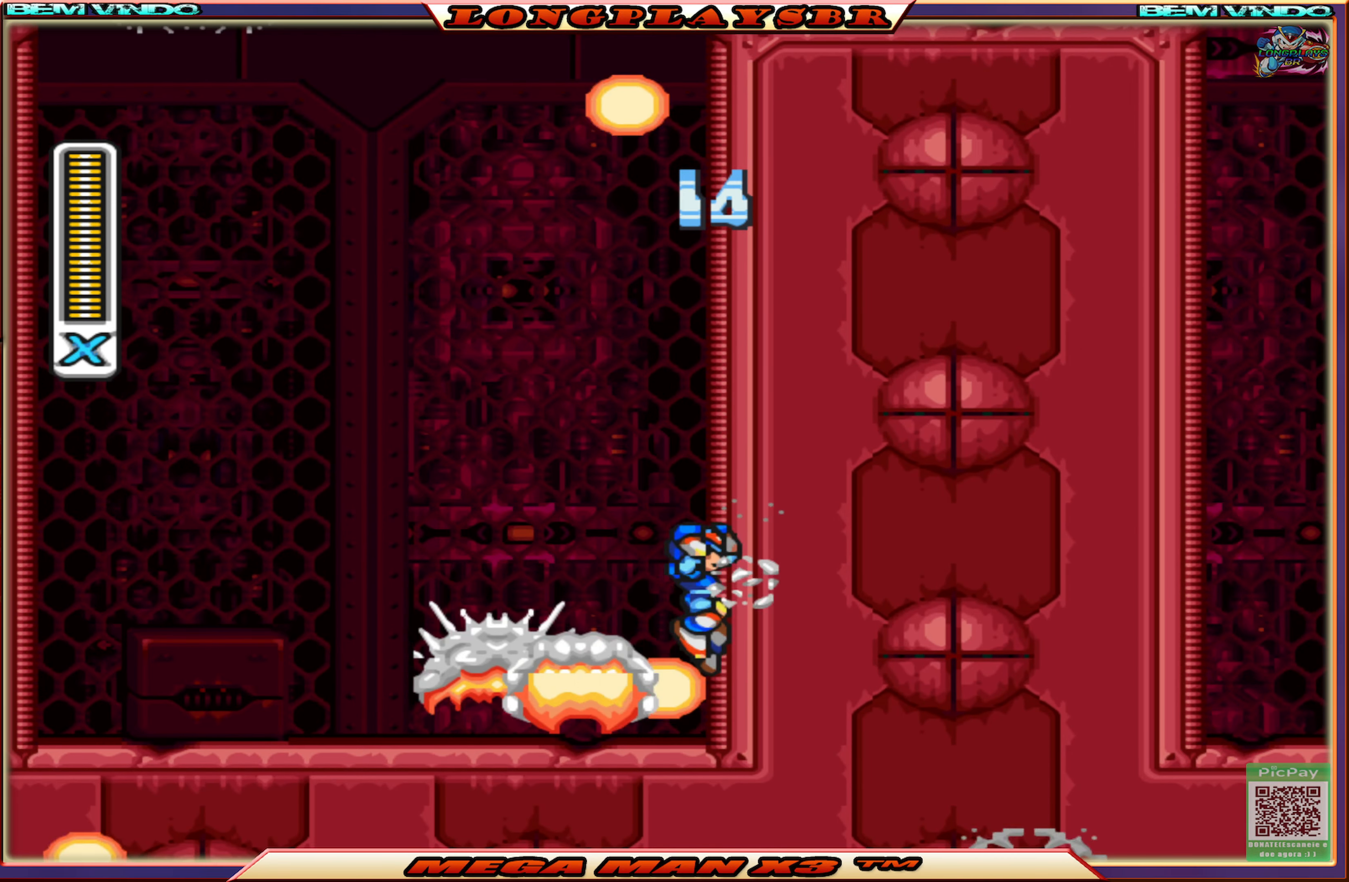
{"buttons": ["CROSS", "DPAD_RIGHT"], "left_stick": "center", "right_stick": "center", "events": [[117, "CROSS", "up"], [167, "CROSS", "down"], [200, "CIRCLE", "down"], [367, "CIRCLE", "up"]]}
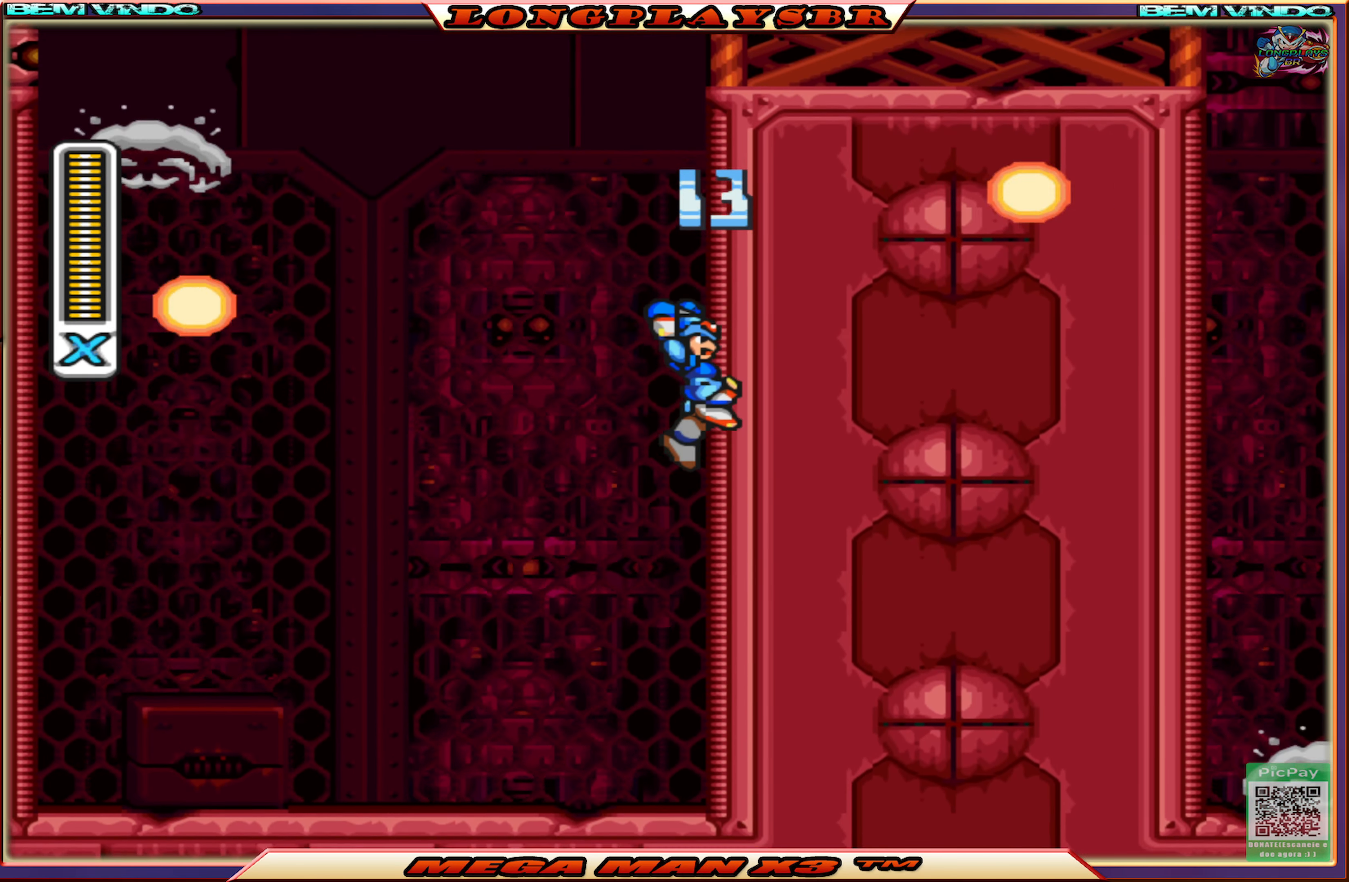
{"buttons": ["CROSS", "CIRCLE", "DPAD_RIGHT"], "left_stick": "center", "right_stick": "center", "events": [[33, "CROSS", "up"], [100, "CIRCLE", "down"], [100, "CROSS", "down"], [400, "CROSS", "up"], [417, "CIRCLE", "up"], [467, "CIRCLE", "down"], [483, "CROSS", "down"]]}
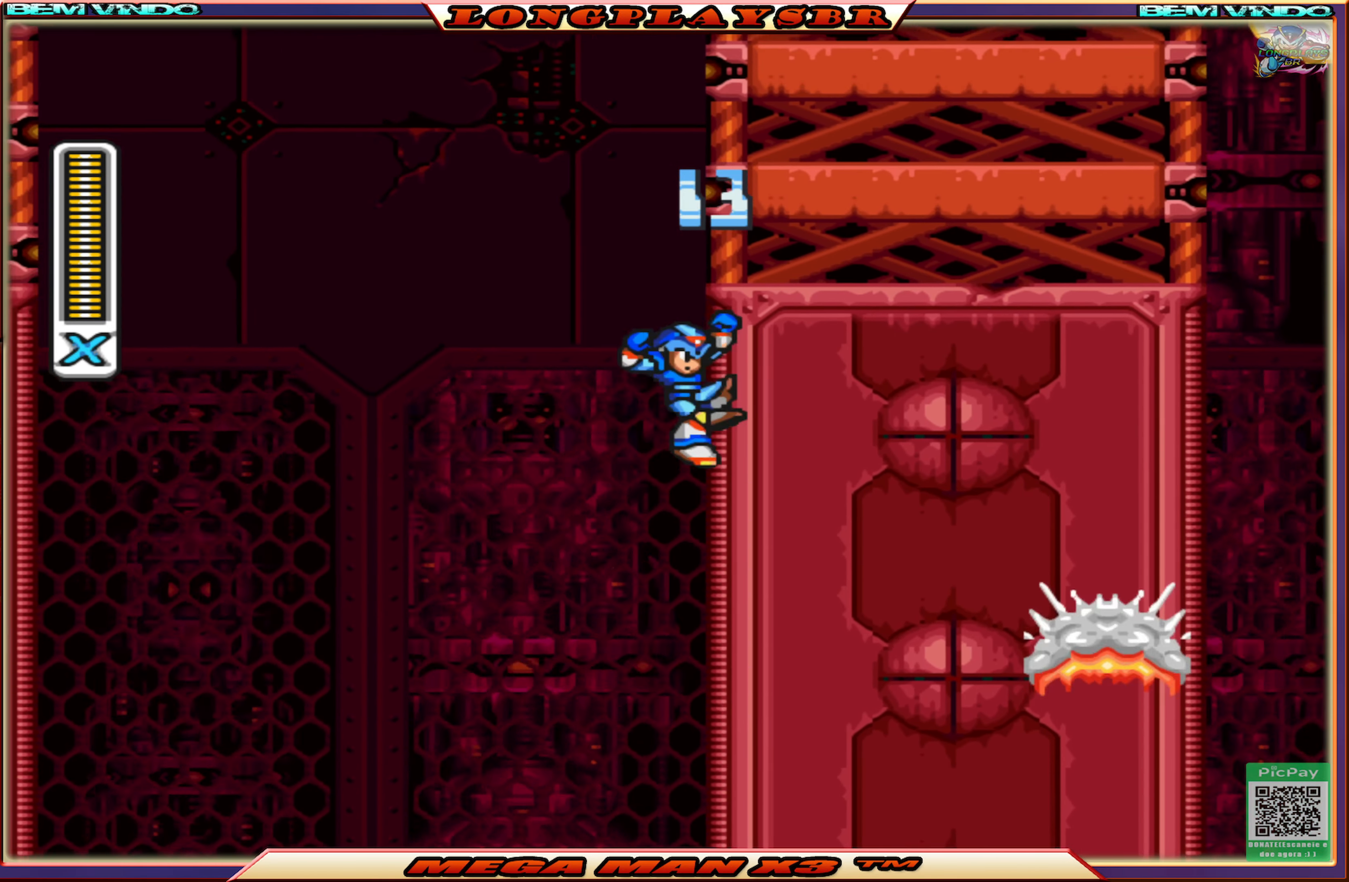
{"buttons": ["CROSS", "CIRCLE", "DPAD_RIGHT"], "left_stick": "center", "right_stick": "center", "events": [[267, "CROSS", "up"], [283, "CIRCLE", "up"], [333, "CIRCLE", "down"], [333, "CROSS", "down"]]}
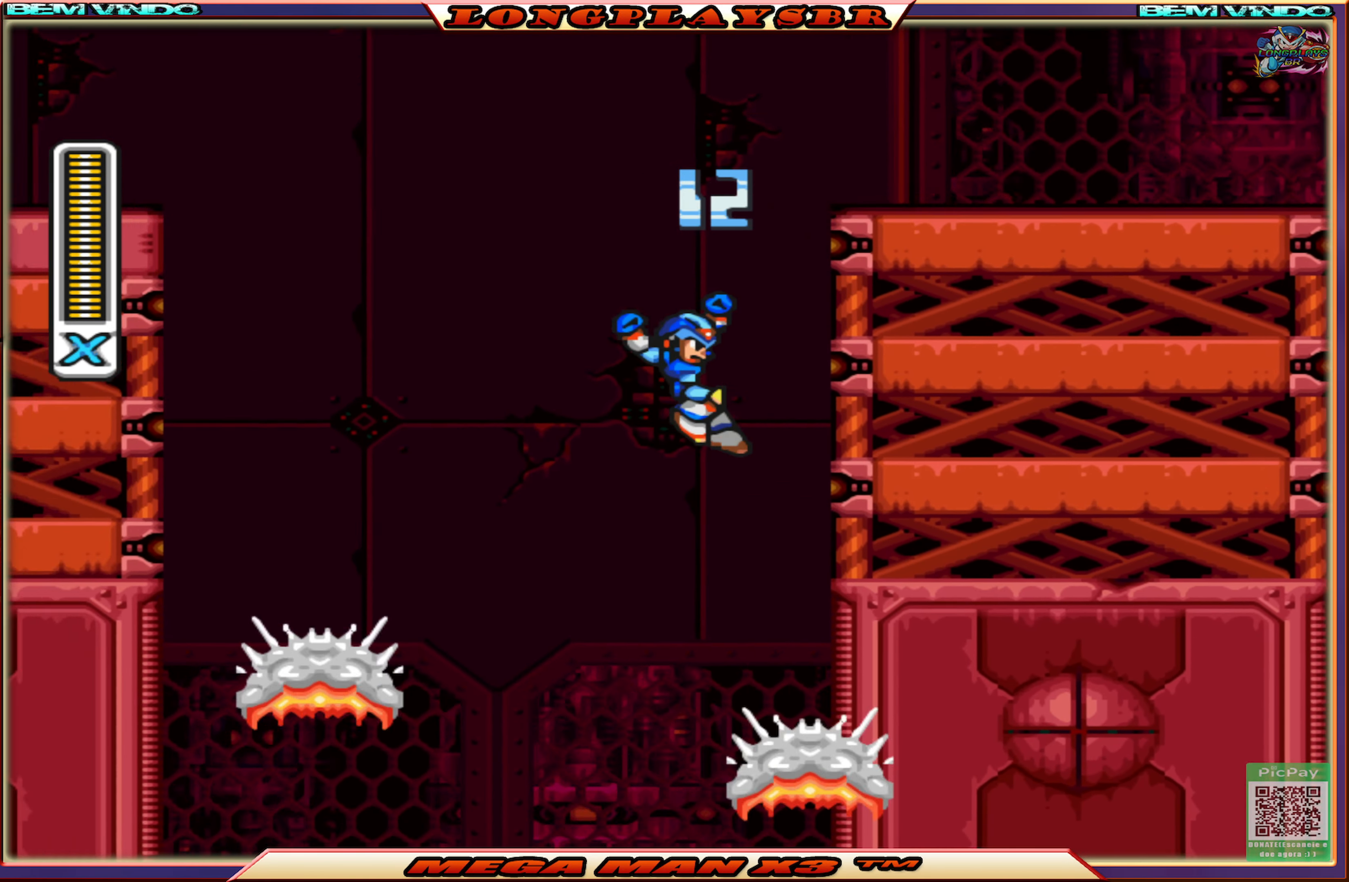
{"buttons": ["CROSS", "CIRCLE", "DPAD_RIGHT"], "left_stick": "center", "right_stick": "center", "events": [[117, "CIRCLE", "up"], [117, "CROSS", "up"], [183, "CIRCLE", "down"], [200, "CROSS", "down"]]}
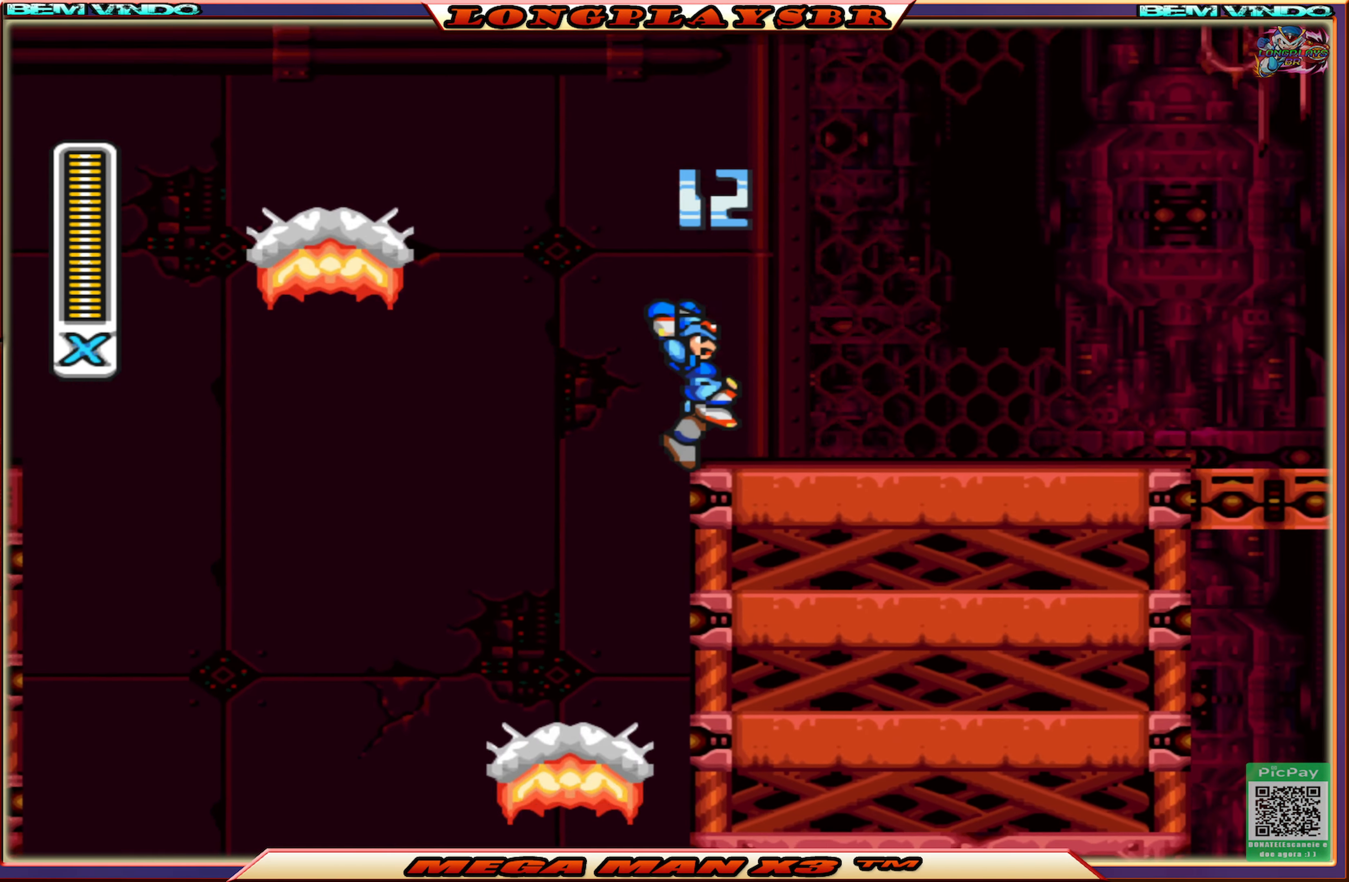
{"buttons": ["CROSS", "CIRCLE", "DPAD_RIGHT"], "left_stick": "center", "right_stick": "center", "events": [[33, "CROSS", "up"], [50, "CIRCLE", "up"], [333, "CIRCLE", "down"], [433, "CROSS", "down"]]}
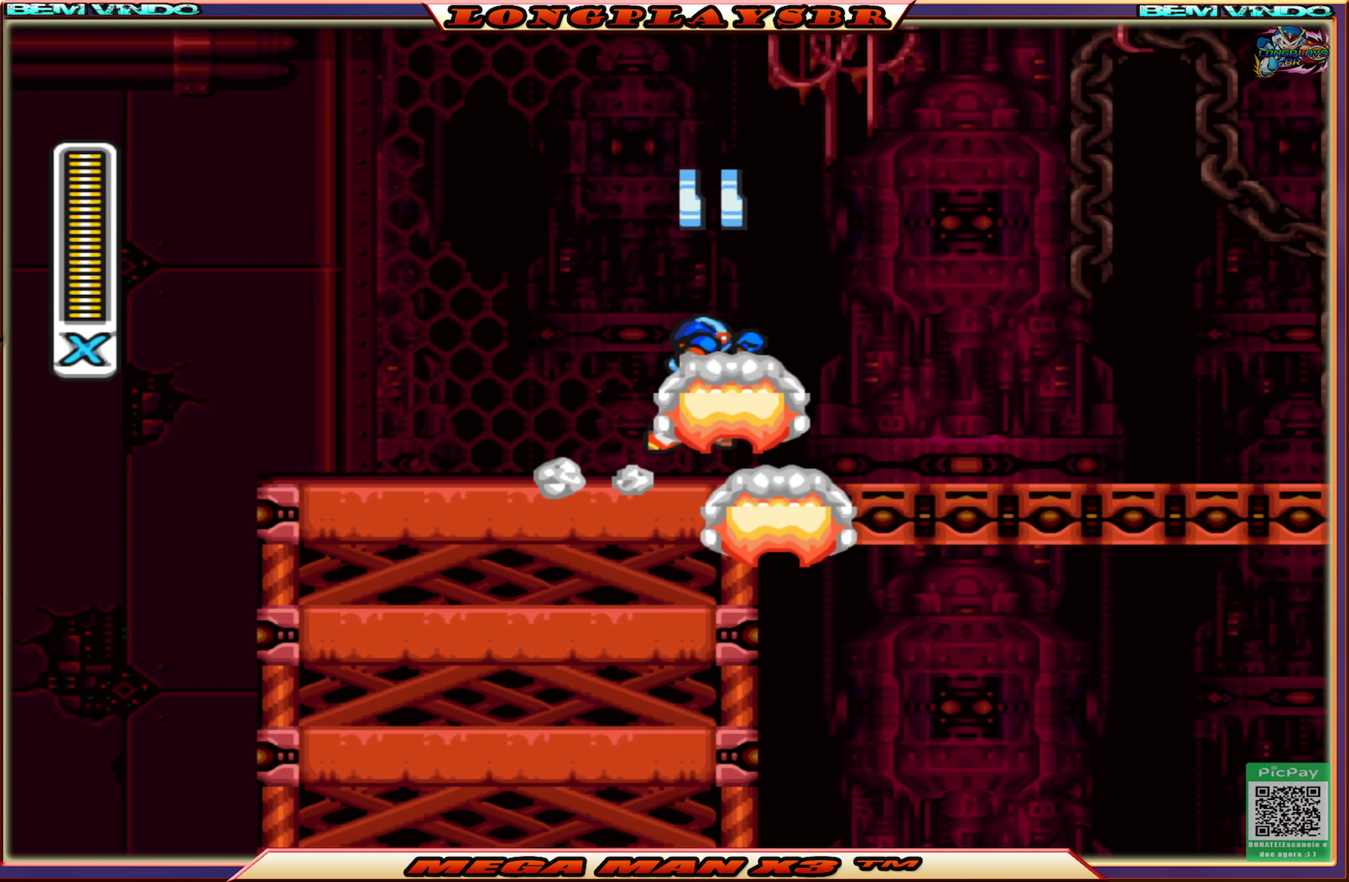
{"buttons": ["CIRCLE", "DPAD_RIGHT"], "left_stick": "center", "right_stick": "center", "events": [[500, "CROSS", "up"]]}